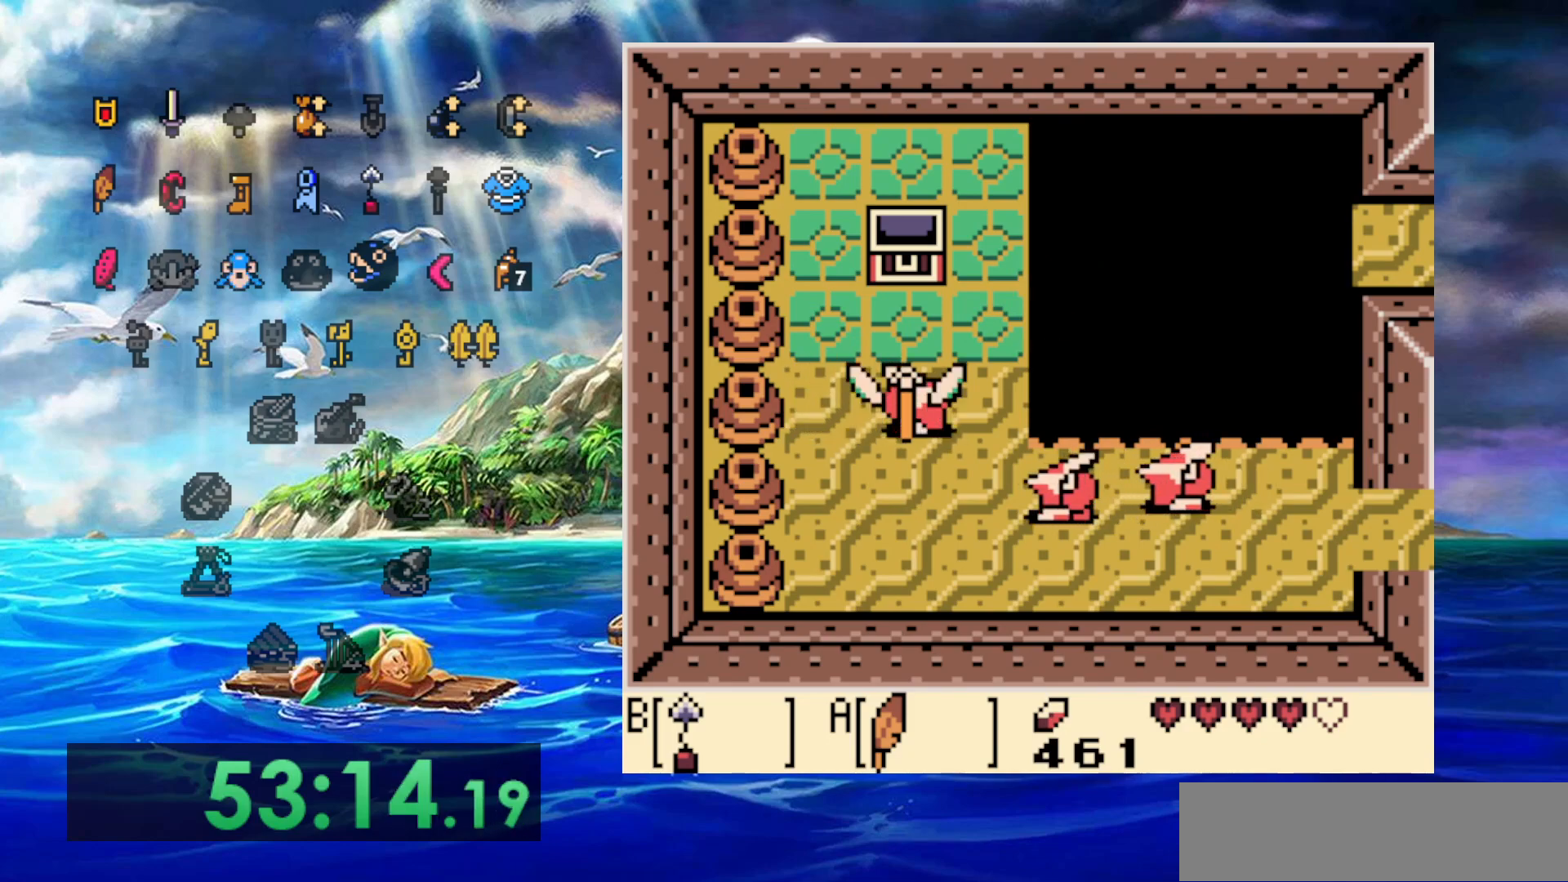
Gameplay with a controller (Nintendo layout); each line is a JSON object with the inputs held at the frame after it (dt_ms = milliseconds from this image to that frame). "events" lists button and stick changes between this image and that frame as [ms after this image, input, new state], when the widget could be followed in between. Not read: DPAD_DOWN DPAD_LEFT DPAD_UP L3 R3.
{"dt_ms": 500, "buttons": ["DPAD_RIGHT"], "events": []}
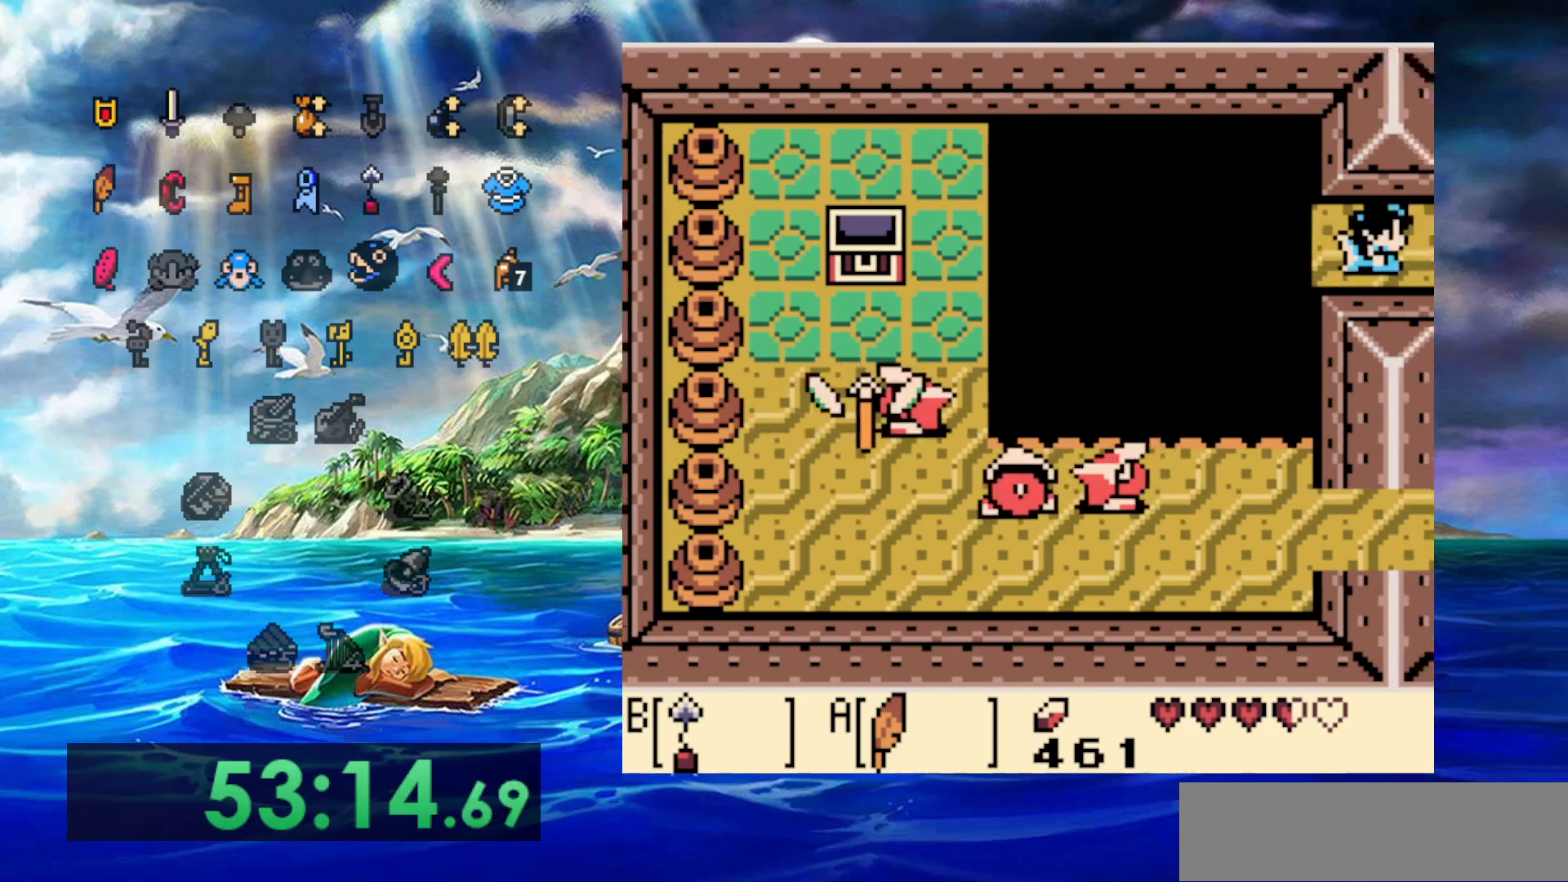
{"dt_ms": 500, "buttons": ["DPAD_RIGHT"], "events": []}
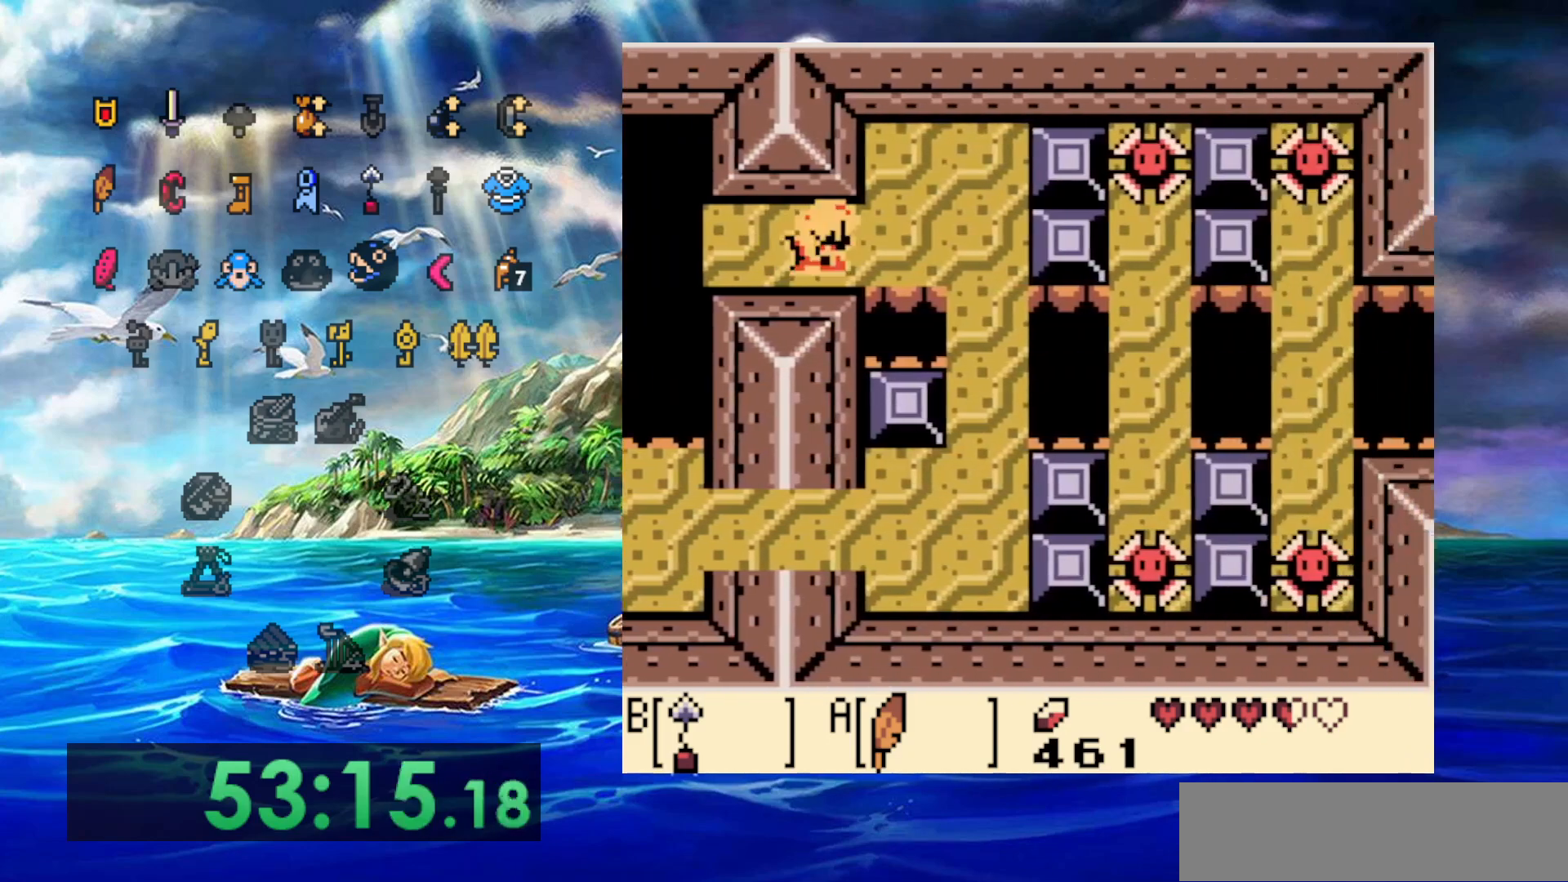
{"dt_ms": 500, "buttons": ["DPAD_RIGHT"], "events": []}
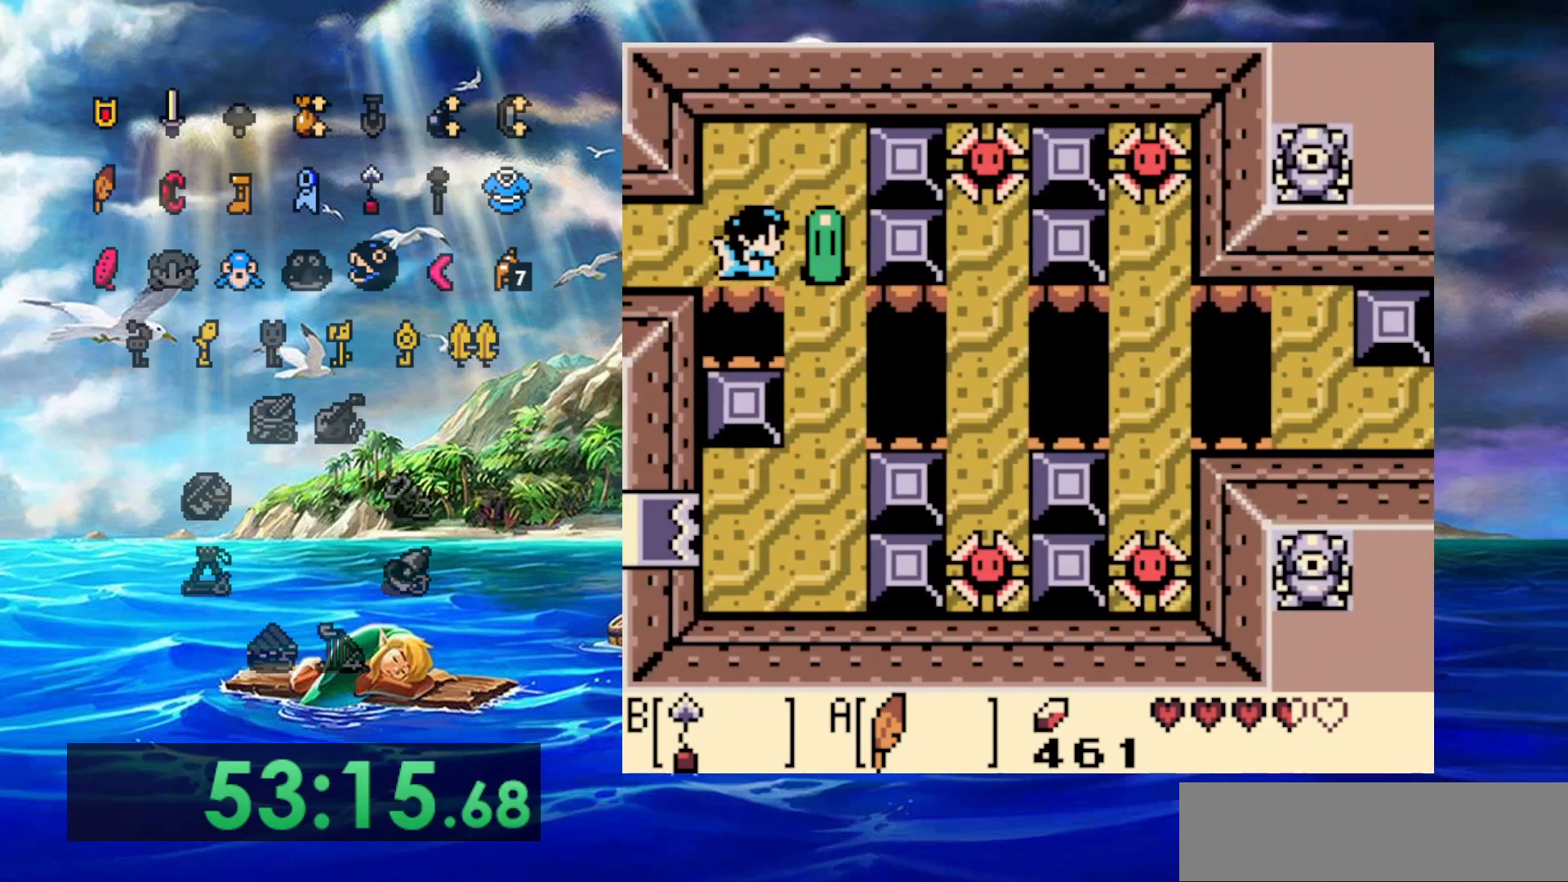
{"dt_ms": 500, "buttons": ["B"], "events": [[350, "B", "down"], [417, "DPAD_RIGHT", "up"]]}
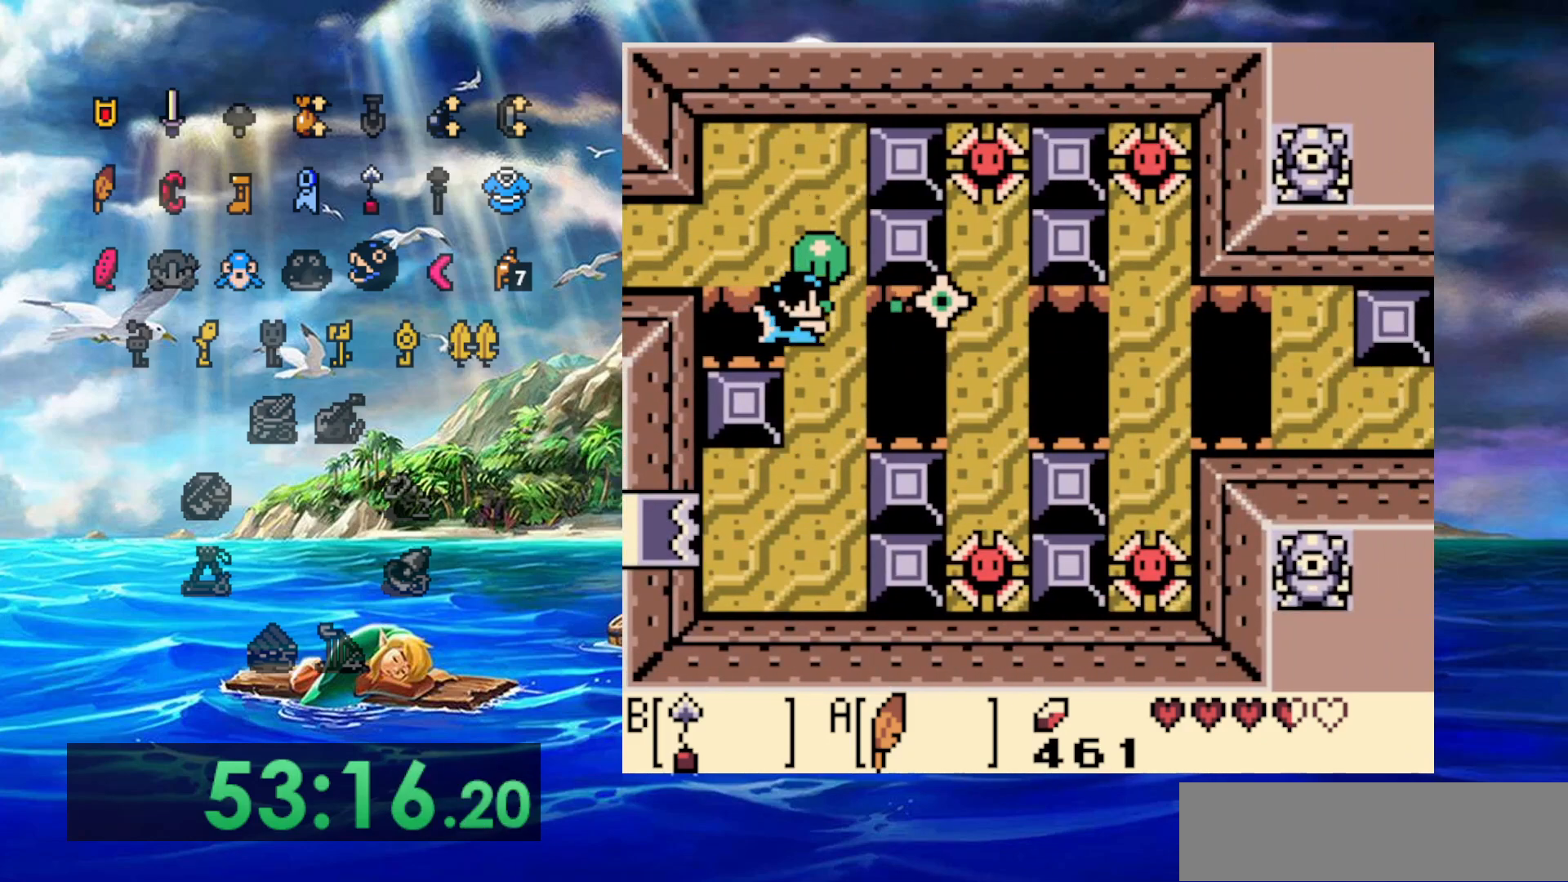
{"dt_ms": 500, "buttons": ["B"], "events": []}
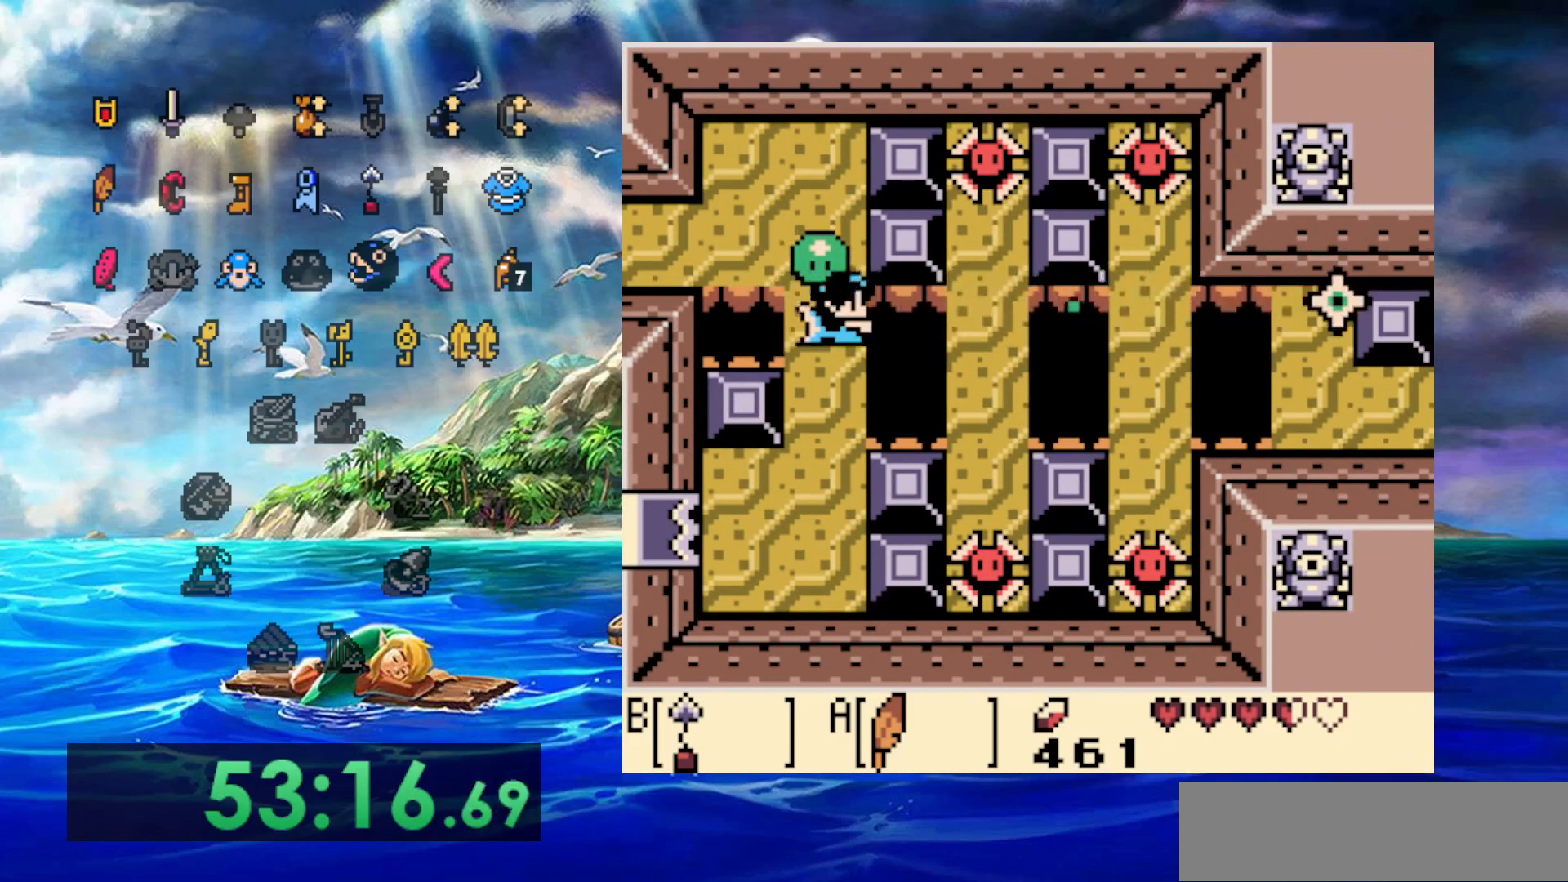
{"dt_ms": 1000, "buttons": ["DPAD_RIGHT"]}
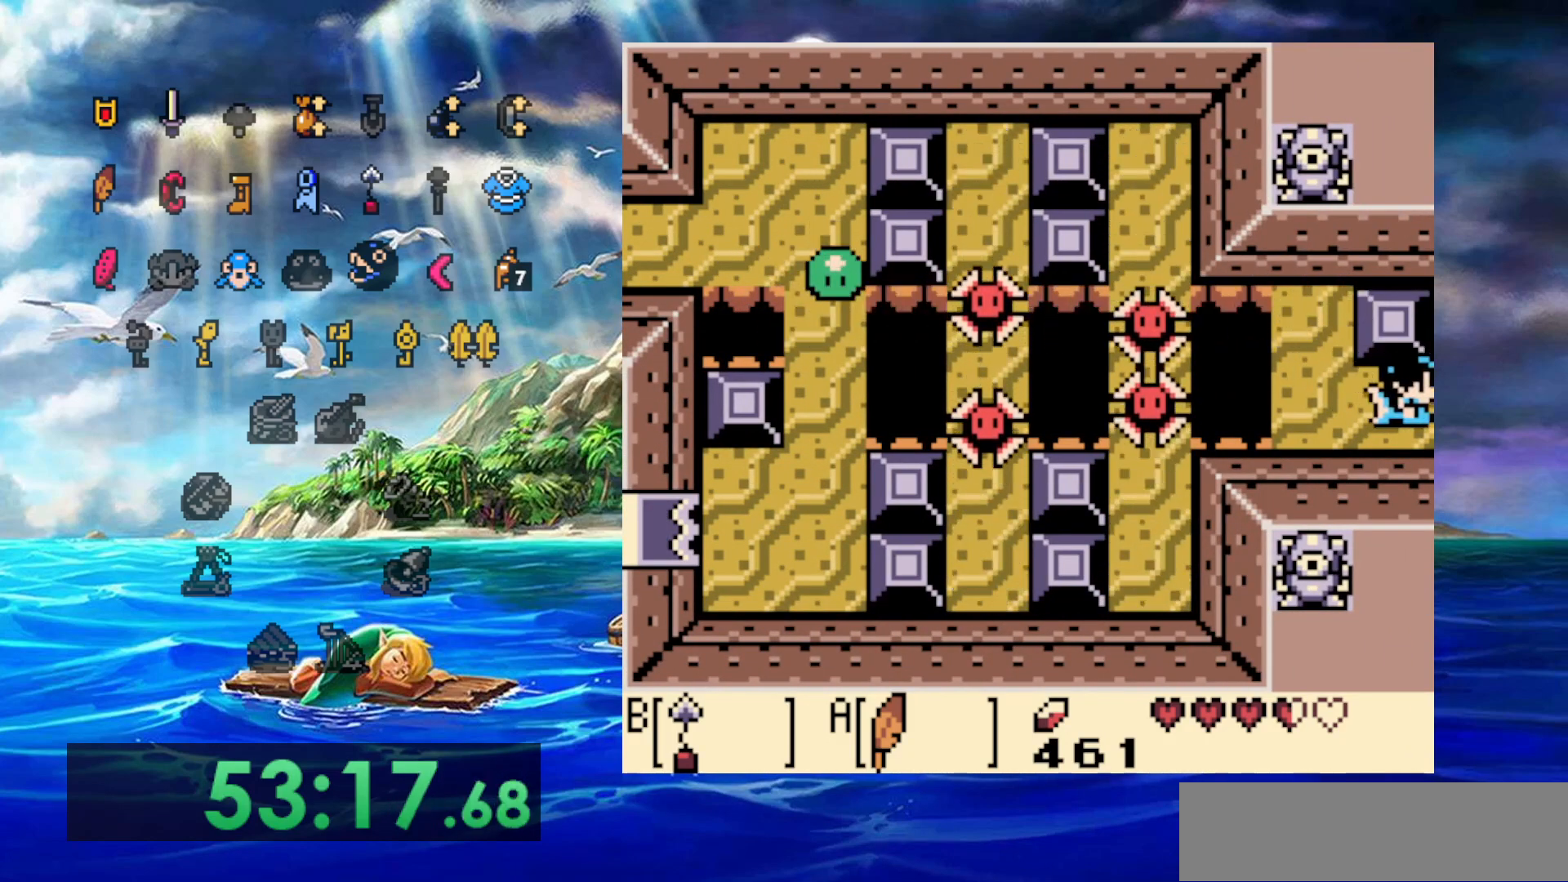
{"dt_ms": 500, "buttons": ["DPAD_RIGHT"], "events": []}
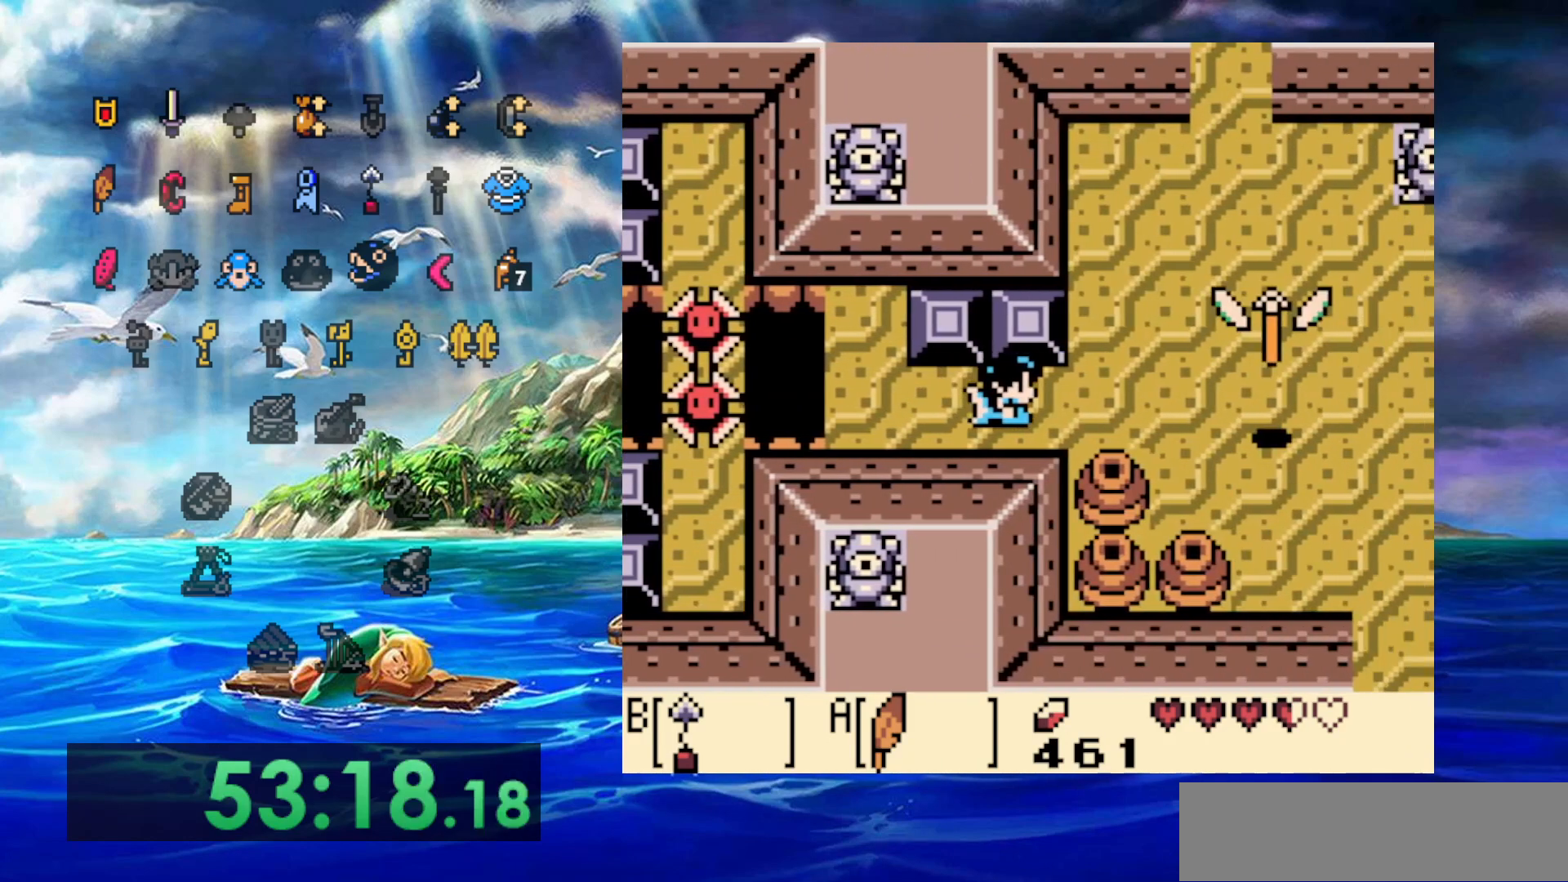
{"dt_ms": 500, "buttons": ["DPAD_RIGHT"], "events": []}
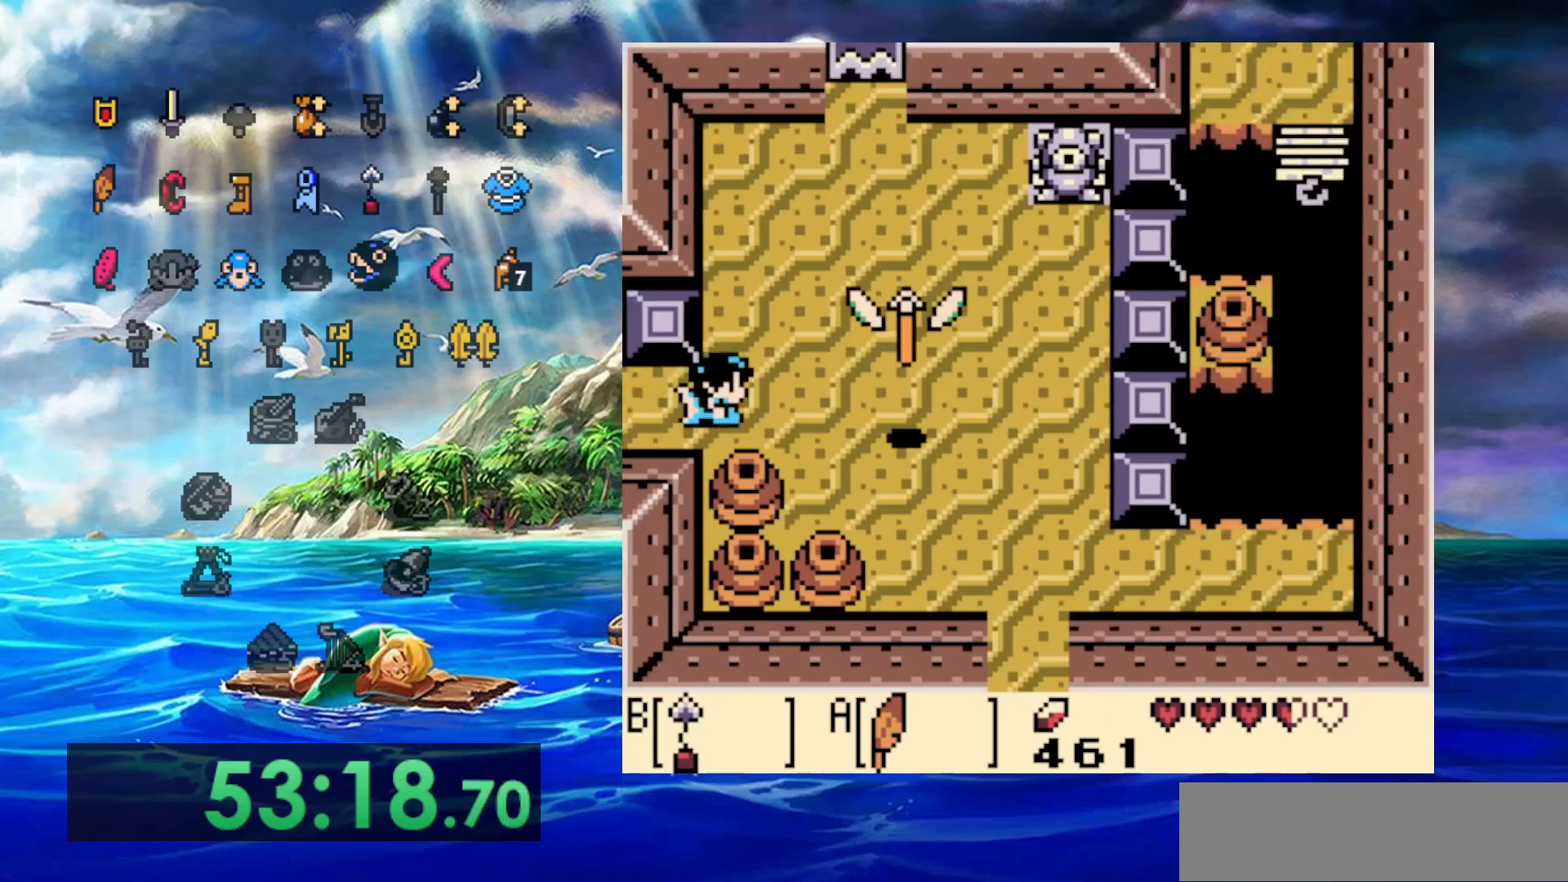
{"dt_ms": 500, "buttons": ["A", "DPAD_RIGHT"], "events": [[150, "A", "down"]]}
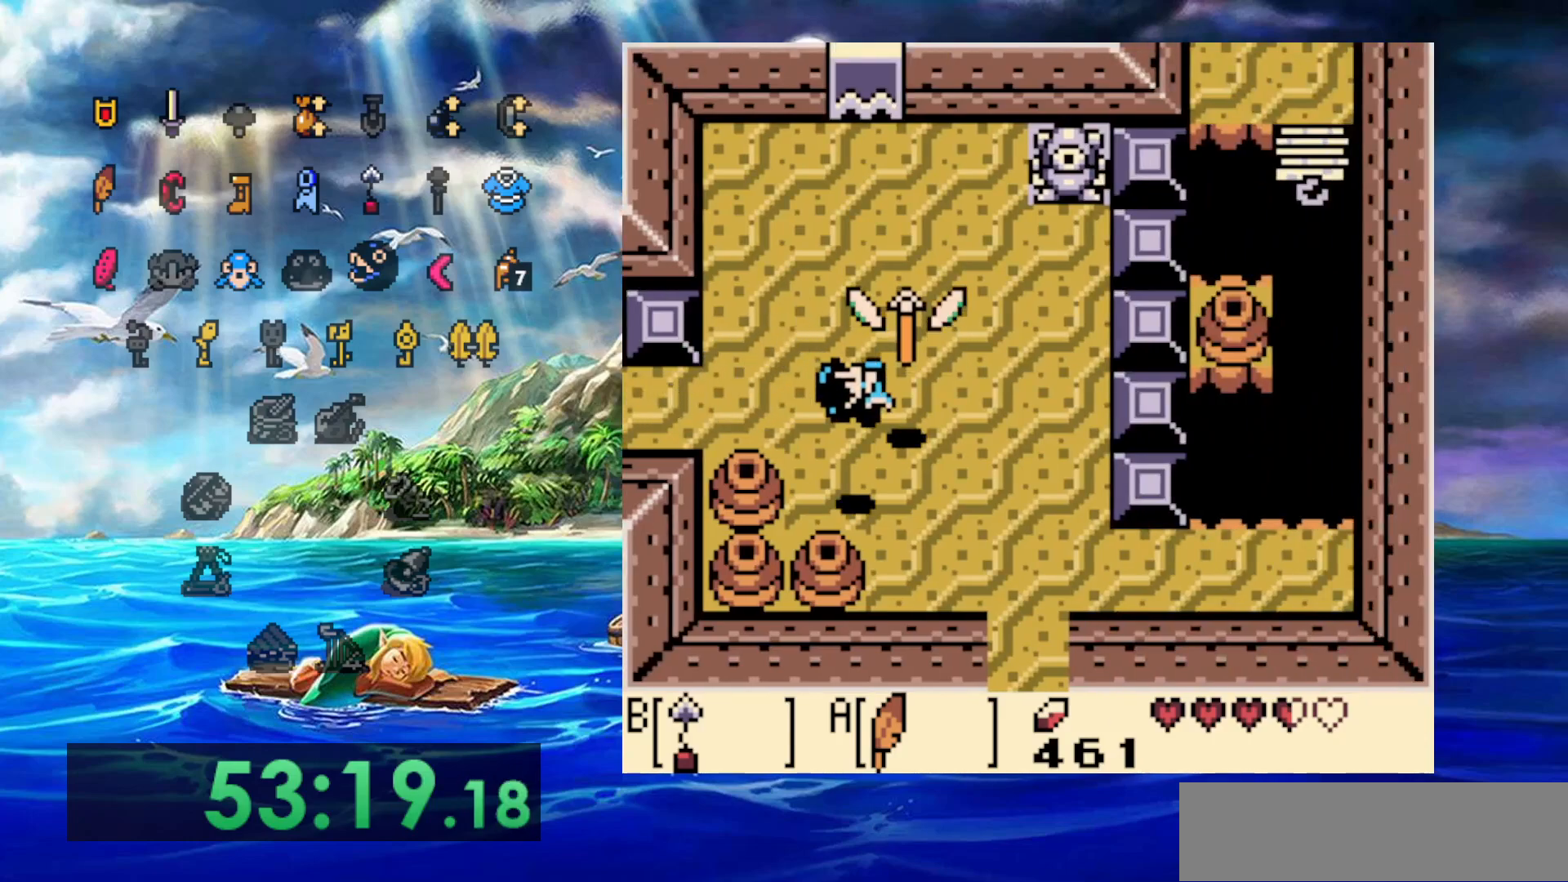
{"dt_ms": 500, "buttons": ["DPAD_RIGHT"], "events": [[150, "A", "up"]]}
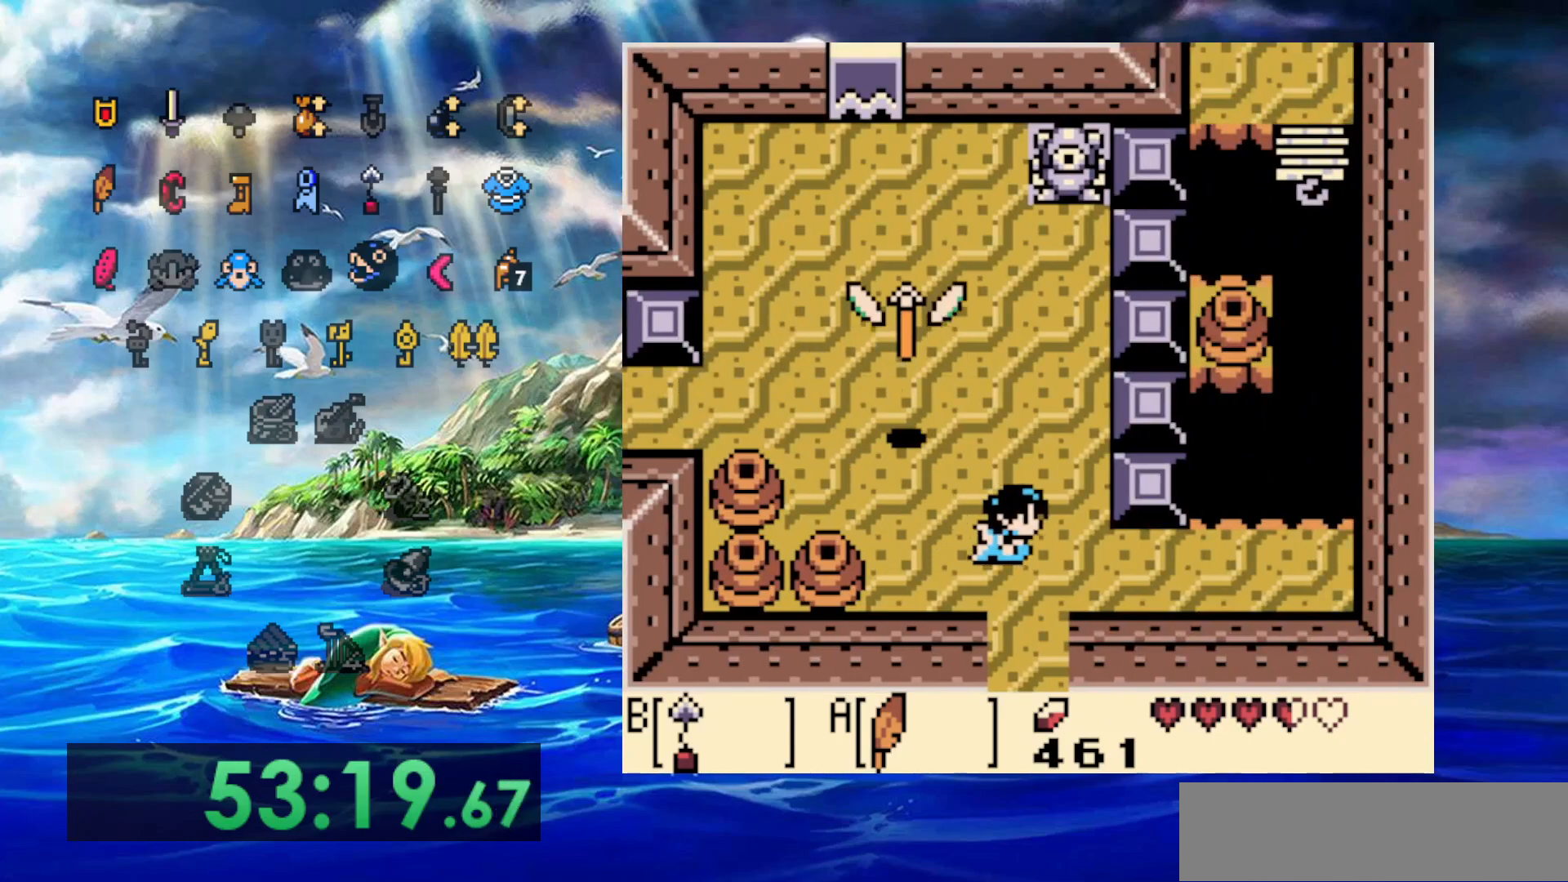
{"dt_ms": 500, "buttons": ["DPAD_RIGHT"], "events": []}
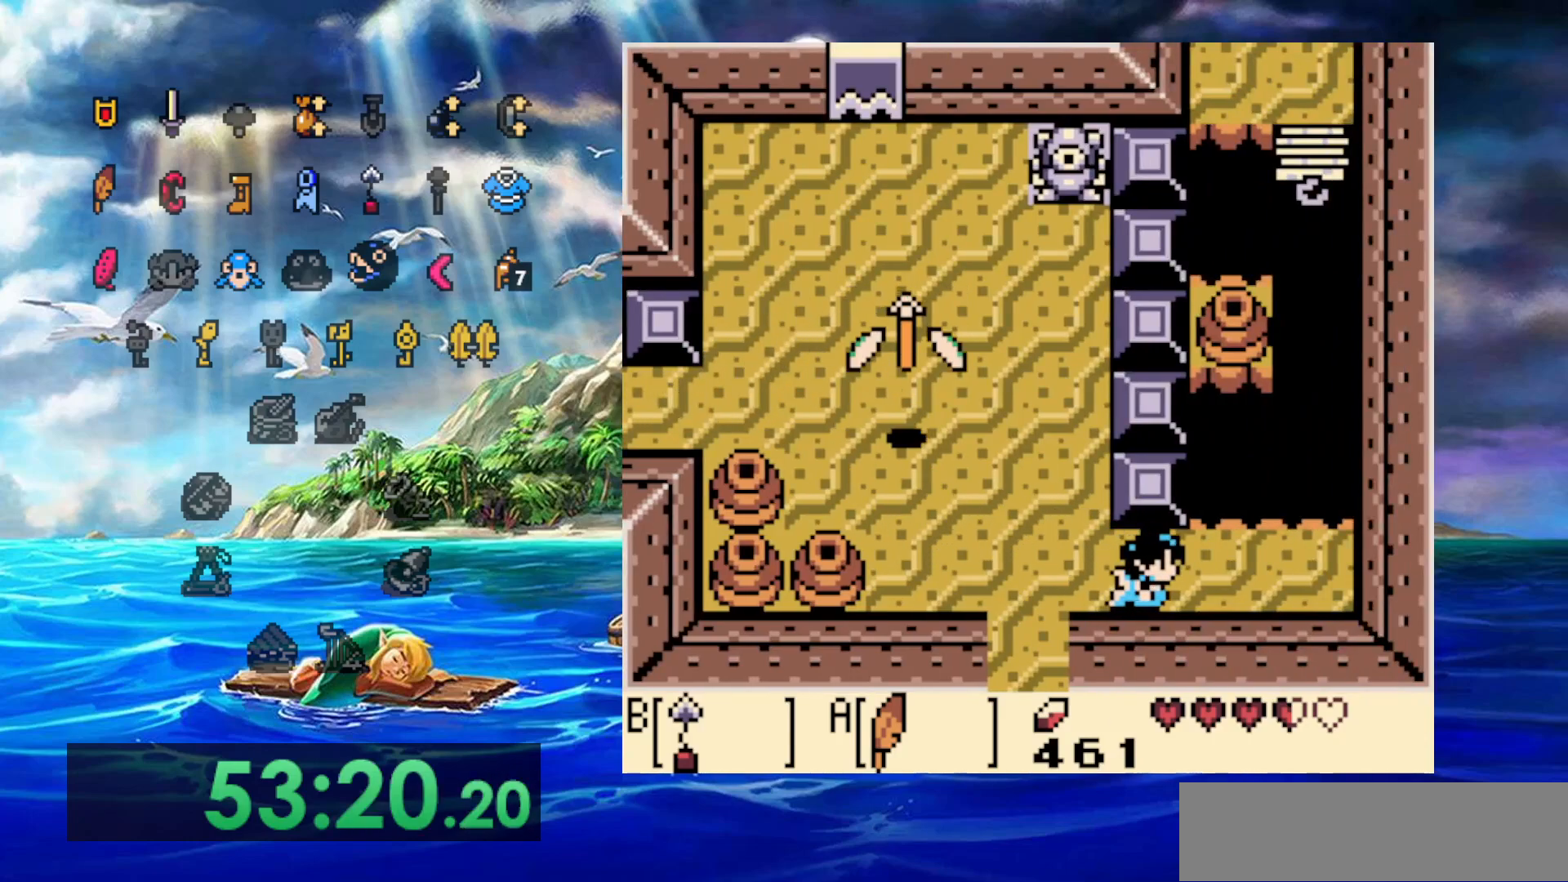
{"dt_ms": 500, "buttons": [], "events": [[500, "DPAD_RIGHT", "up"]]}
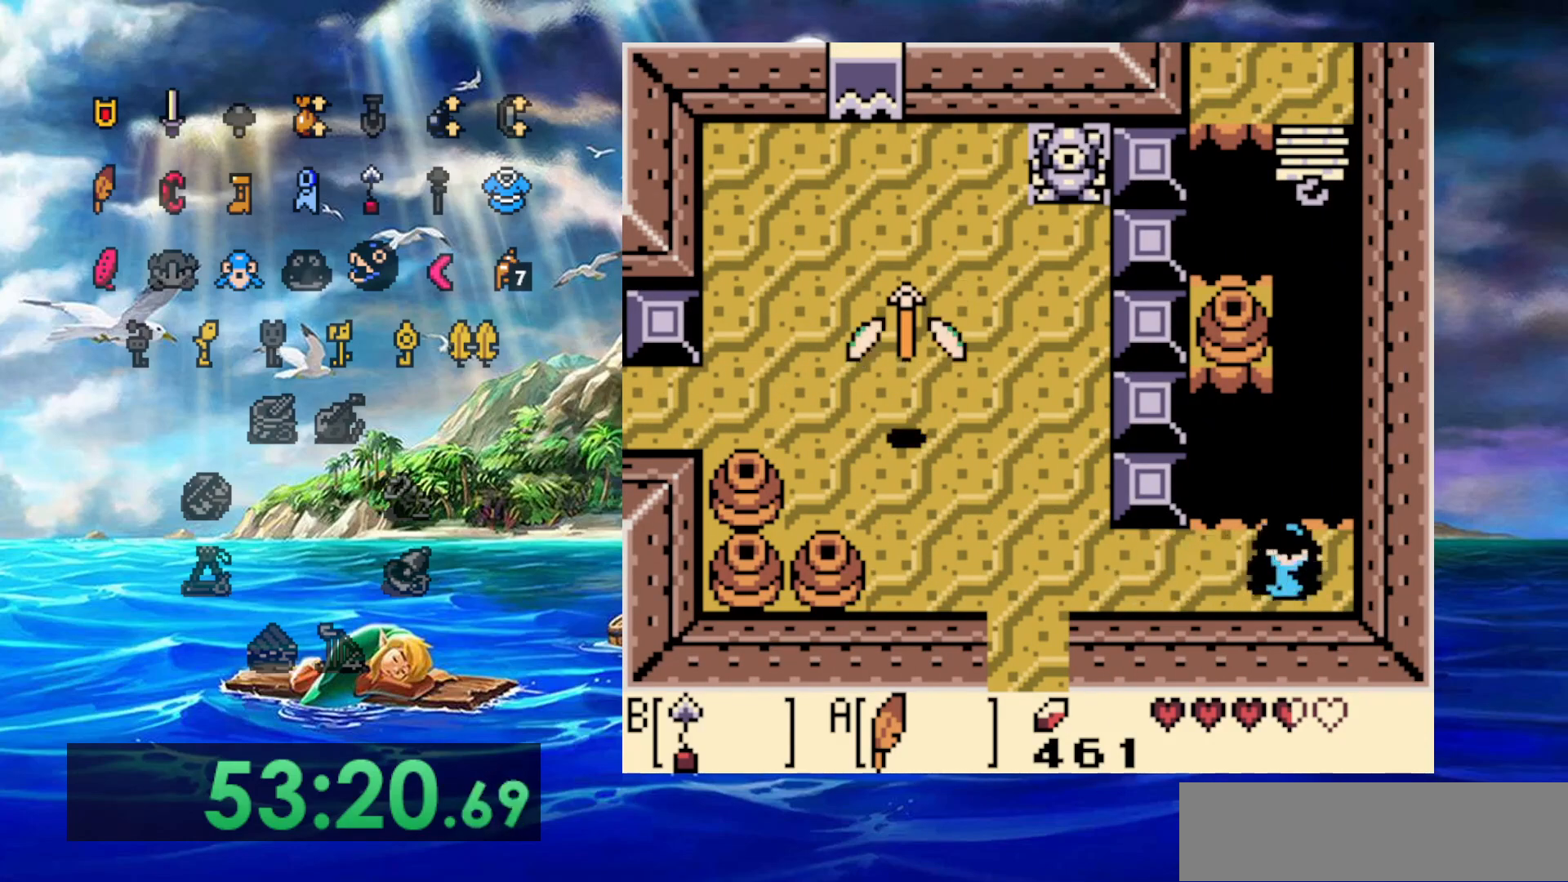
{"dt_ms": 500, "buttons": ["A", "B"], "events": [[17, "A", "down"], [17, "B", "down"]]}
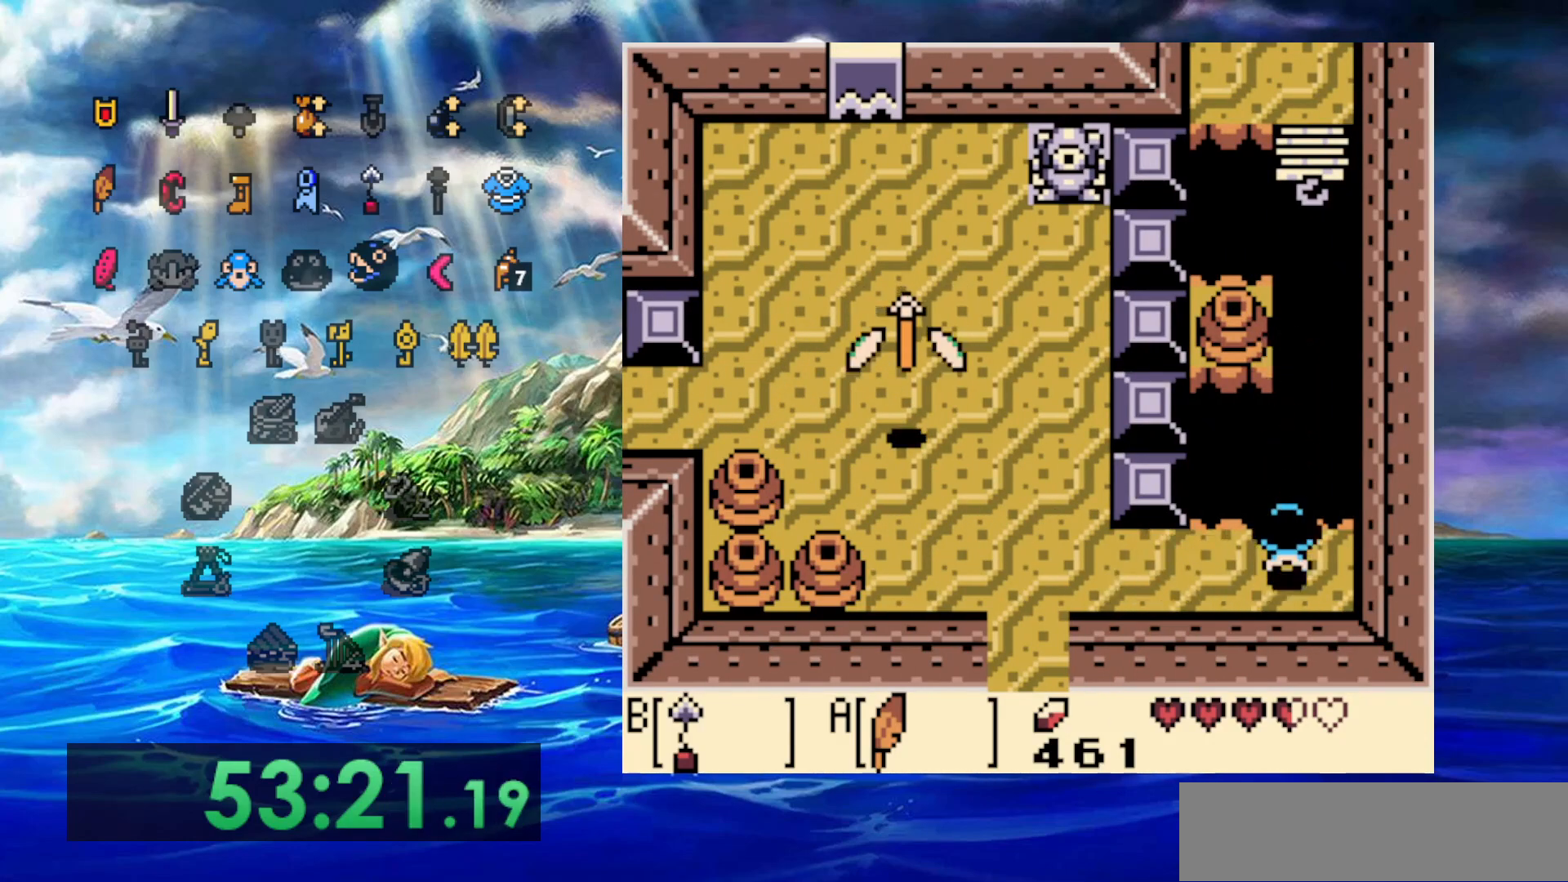
{"dt_ms": 500, "buttons": ["B"], "events": [[50, "A", "up"], [50, "B", "up"], [117, "DPAD_RIGHT", "down"], [267, "B", "down"], [317, "DPAD_RIGHT", "up"]]}
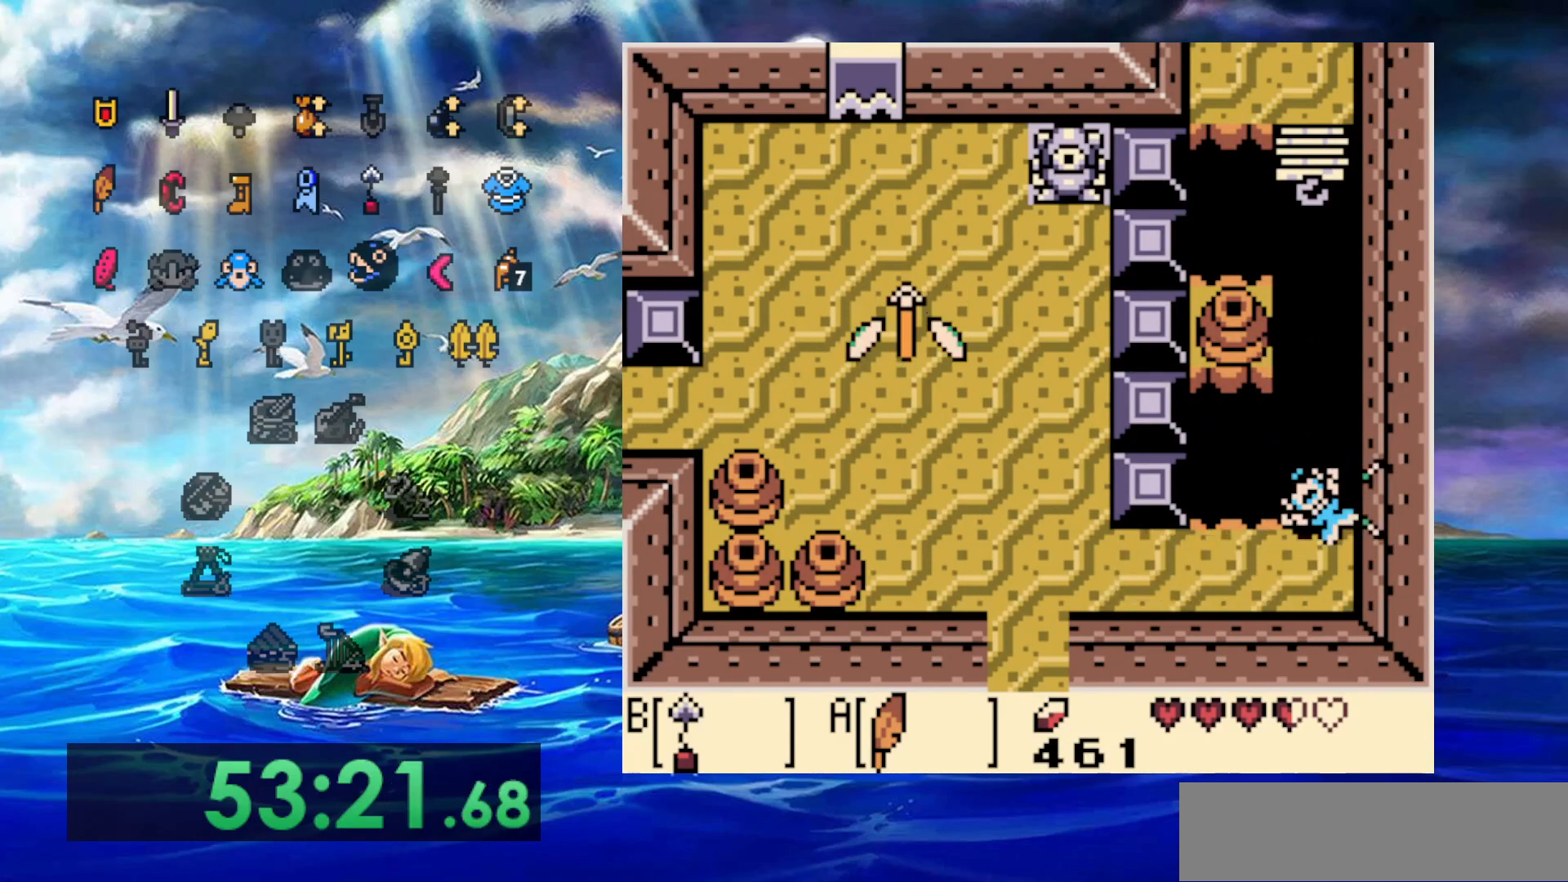
{"dt_ms": 500, "buttons": ["B"], "events": [[117, "B", "up"], [200, "B", "down"], [383, "B", "up"], [433, "B", "down"]]}
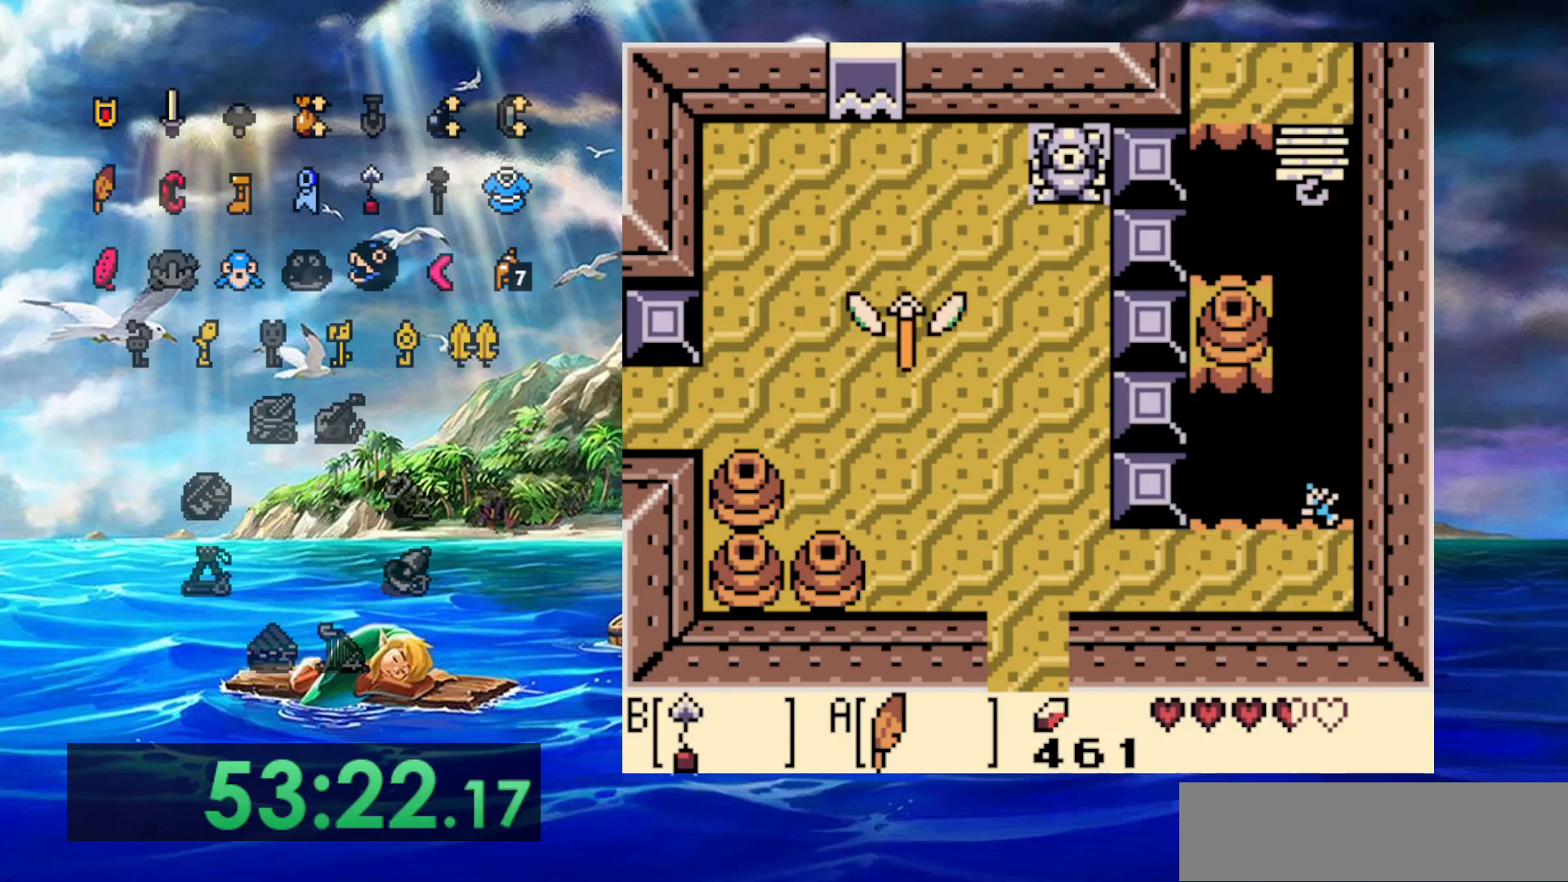
{"dt_ms": 500, "buttons": ["DPAD_RIGHT"], "events": [[50, "B", "up"], [167, "DPAD_RIGHT", "down"]]}
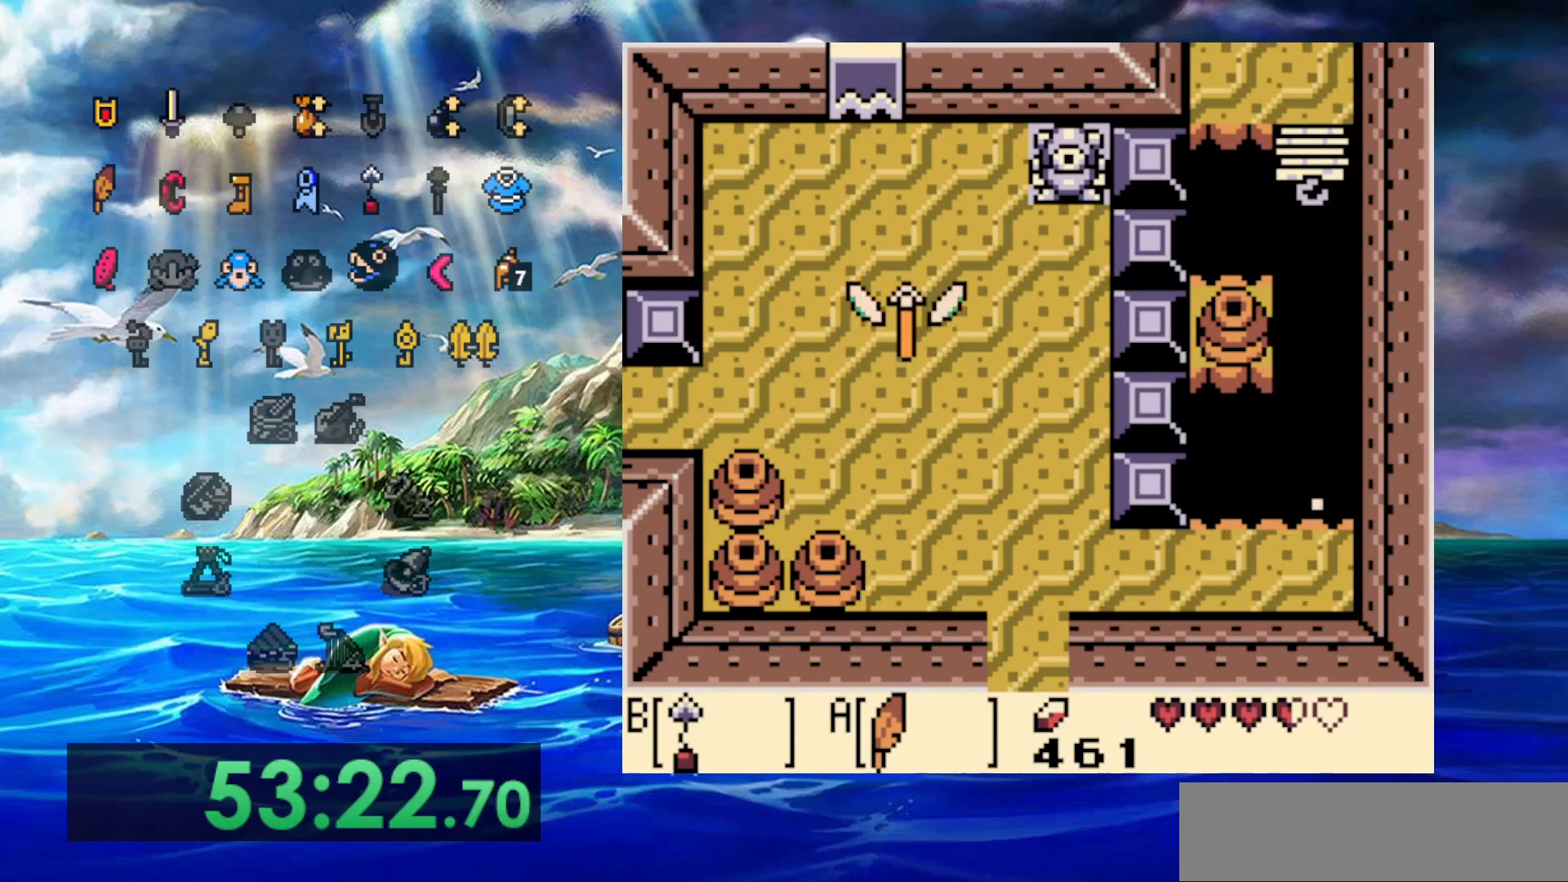
{"dt_ms": 500, "buttons": ["DPAD_RIGHT"], "events": []}
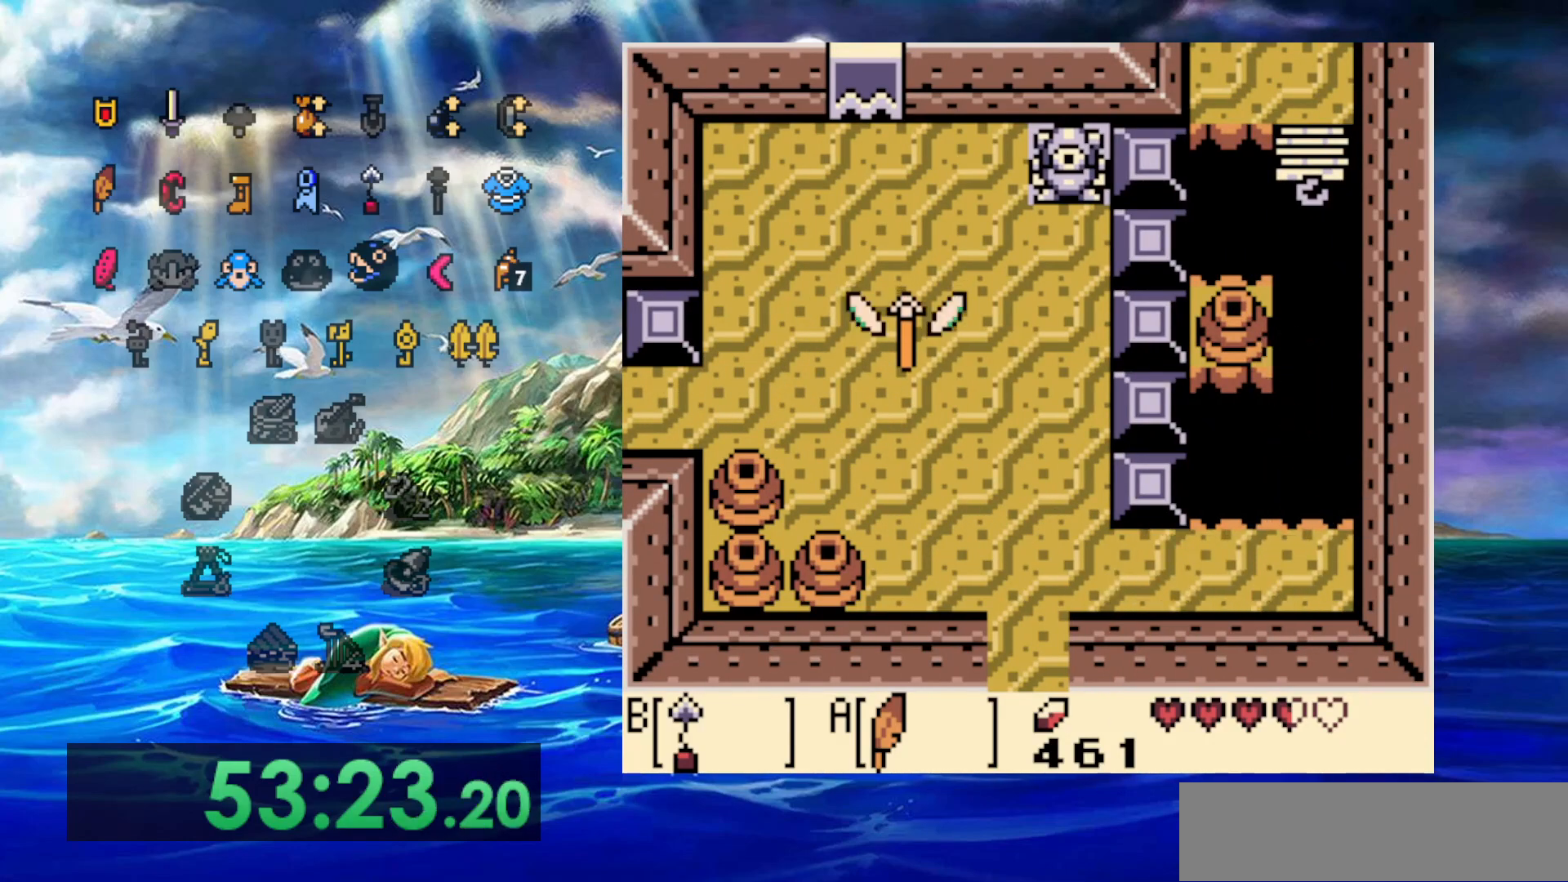
{"dt_ms": 500, "buttons": ["DPAD_RIGHT"], "events": []}
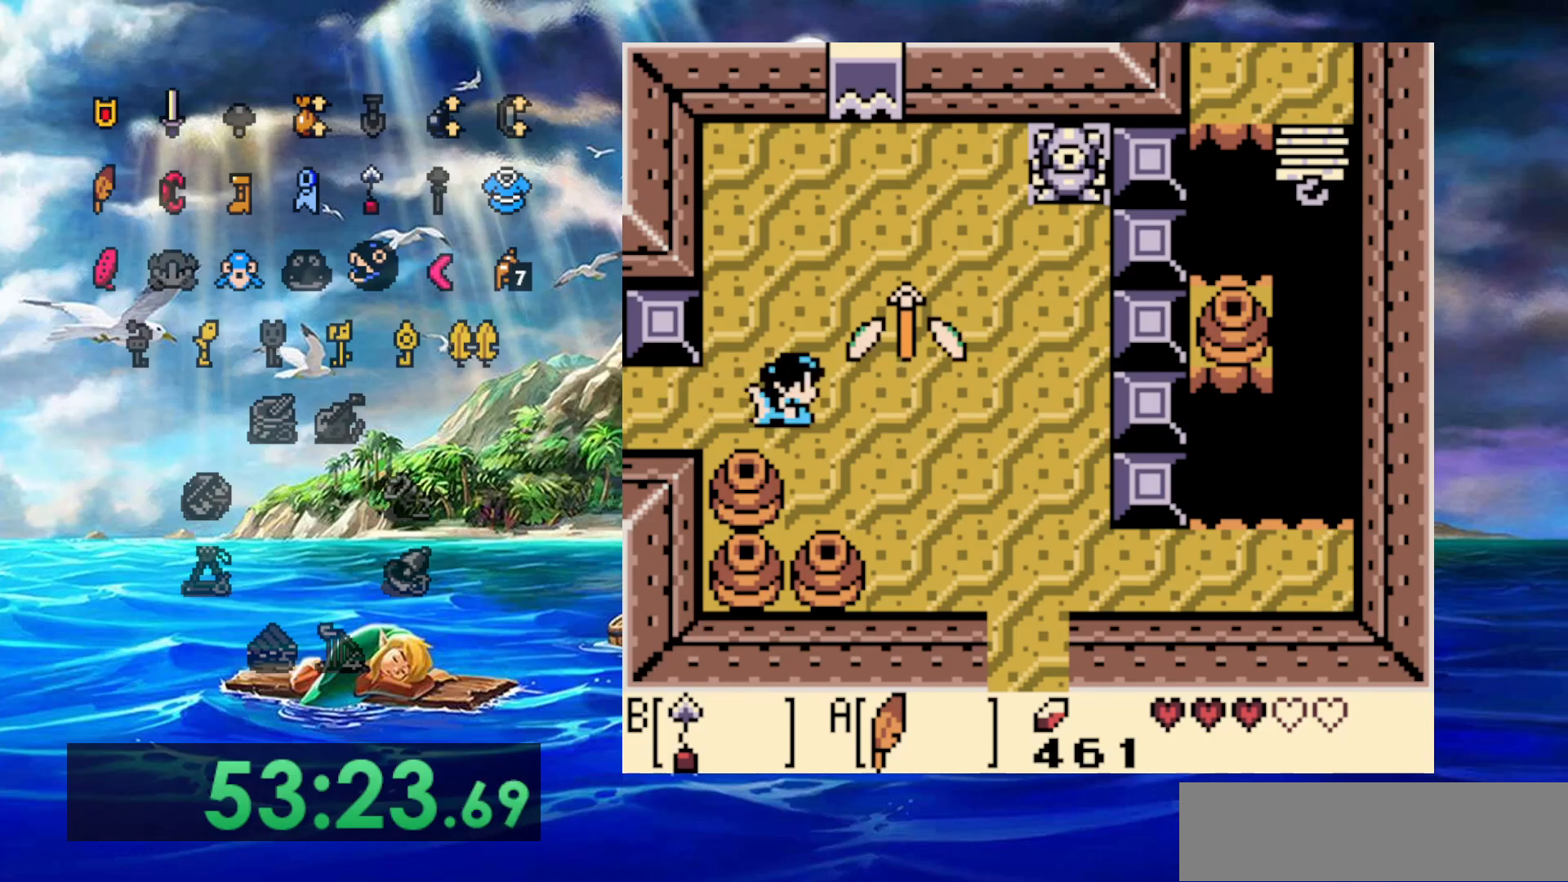
{"dt_ms": 500, "buttons": ["A", "DPAD_RIGHT"], "events": [[100, "A", "down"]]}
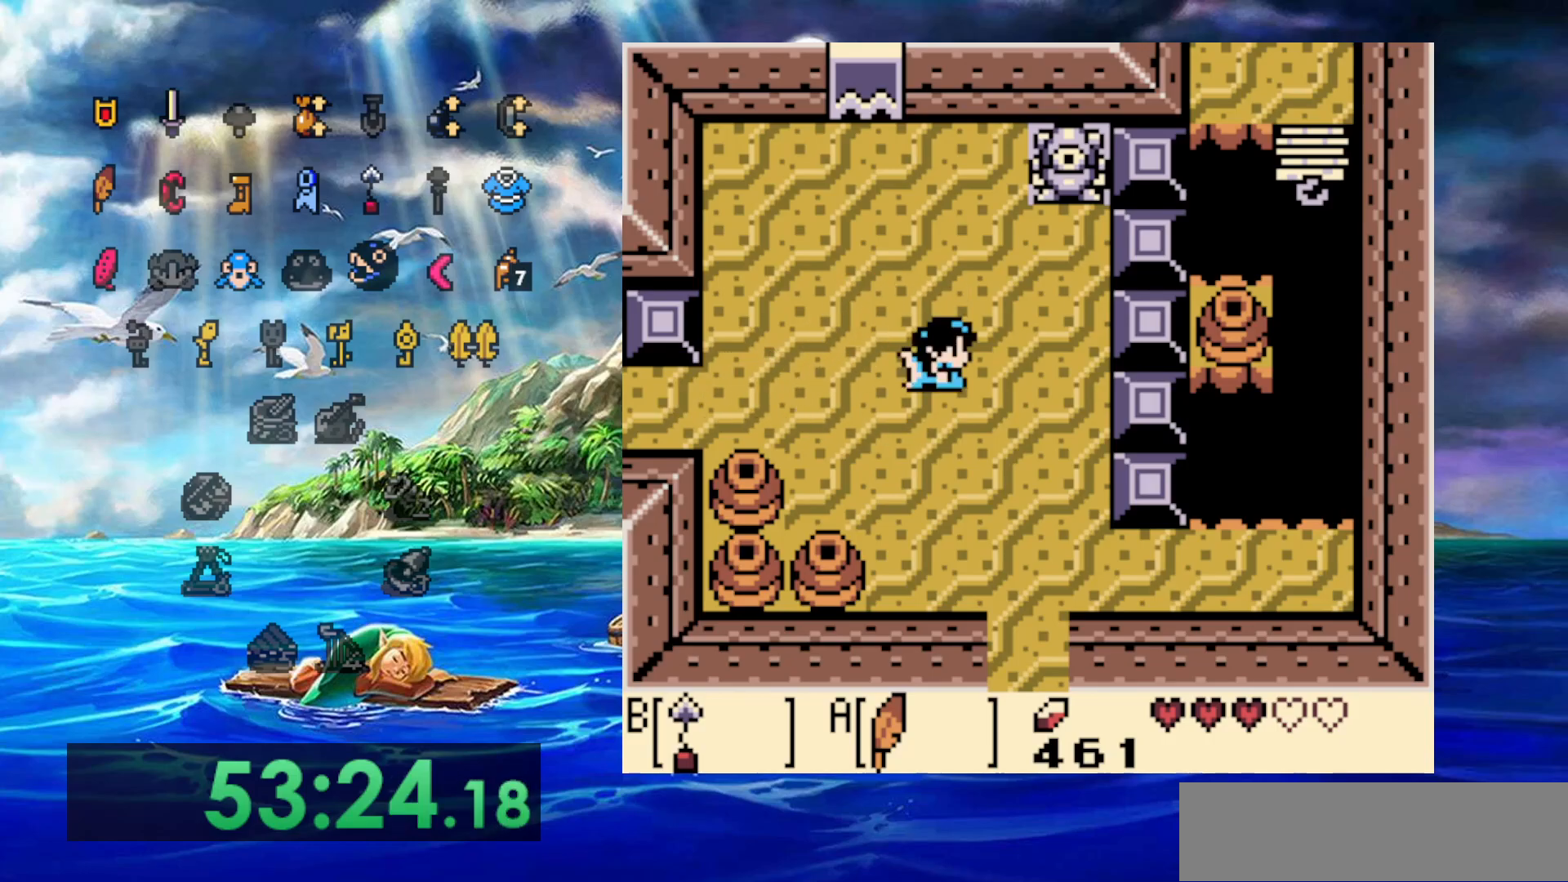
{"dt_ms": 500, "buttons": ["DPAD_RIGHT"], "events": [[100, "A", "up"]]}
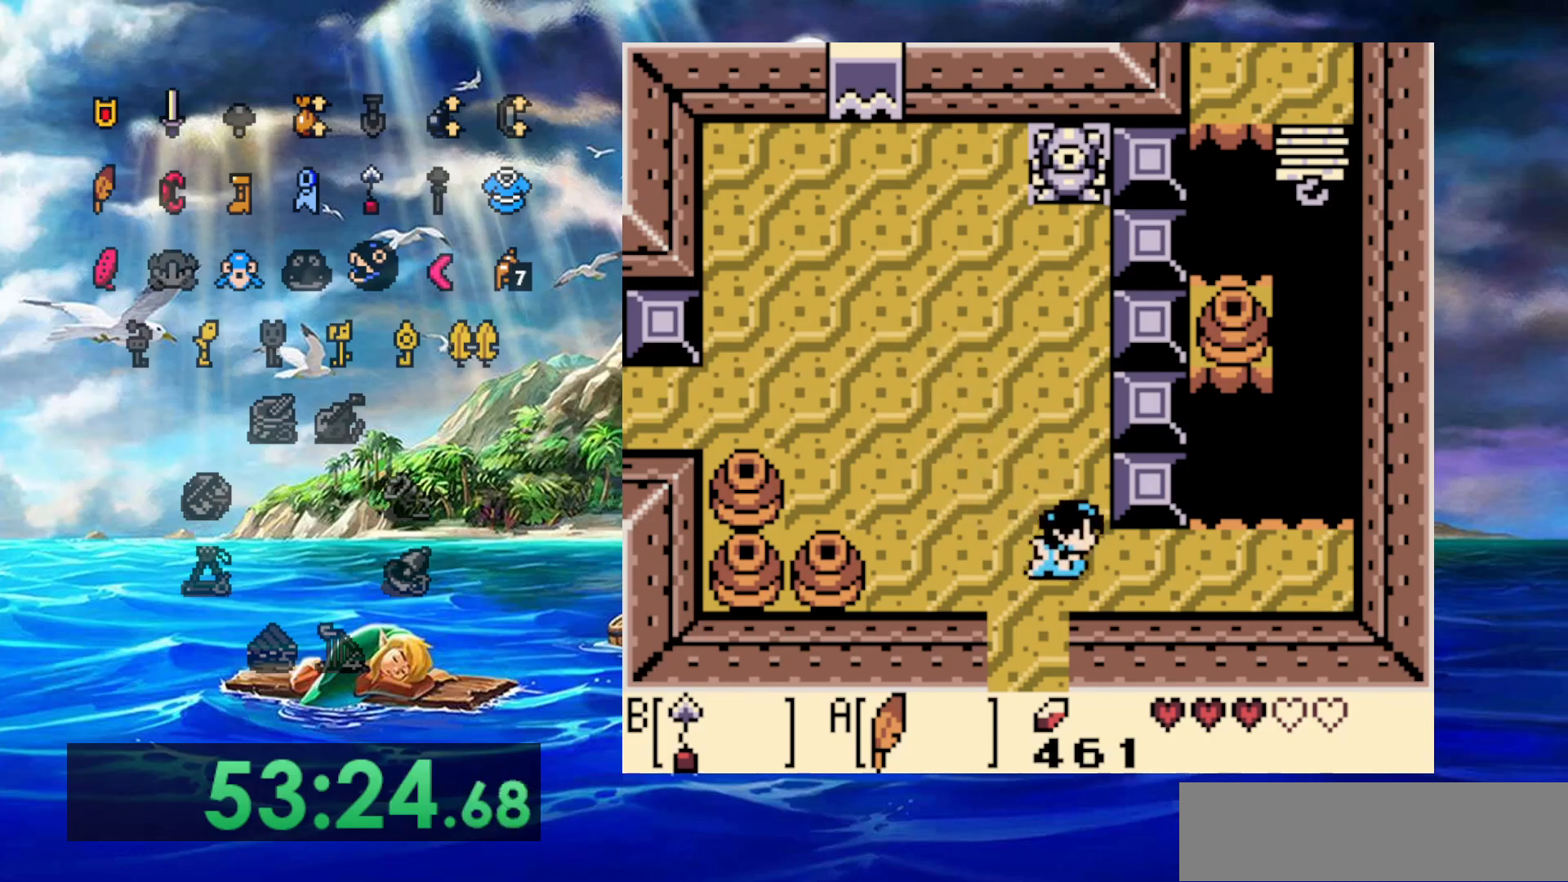
{"dt_ms": 500, "buttons": ["DPAD_RIGHT"], "events": []}
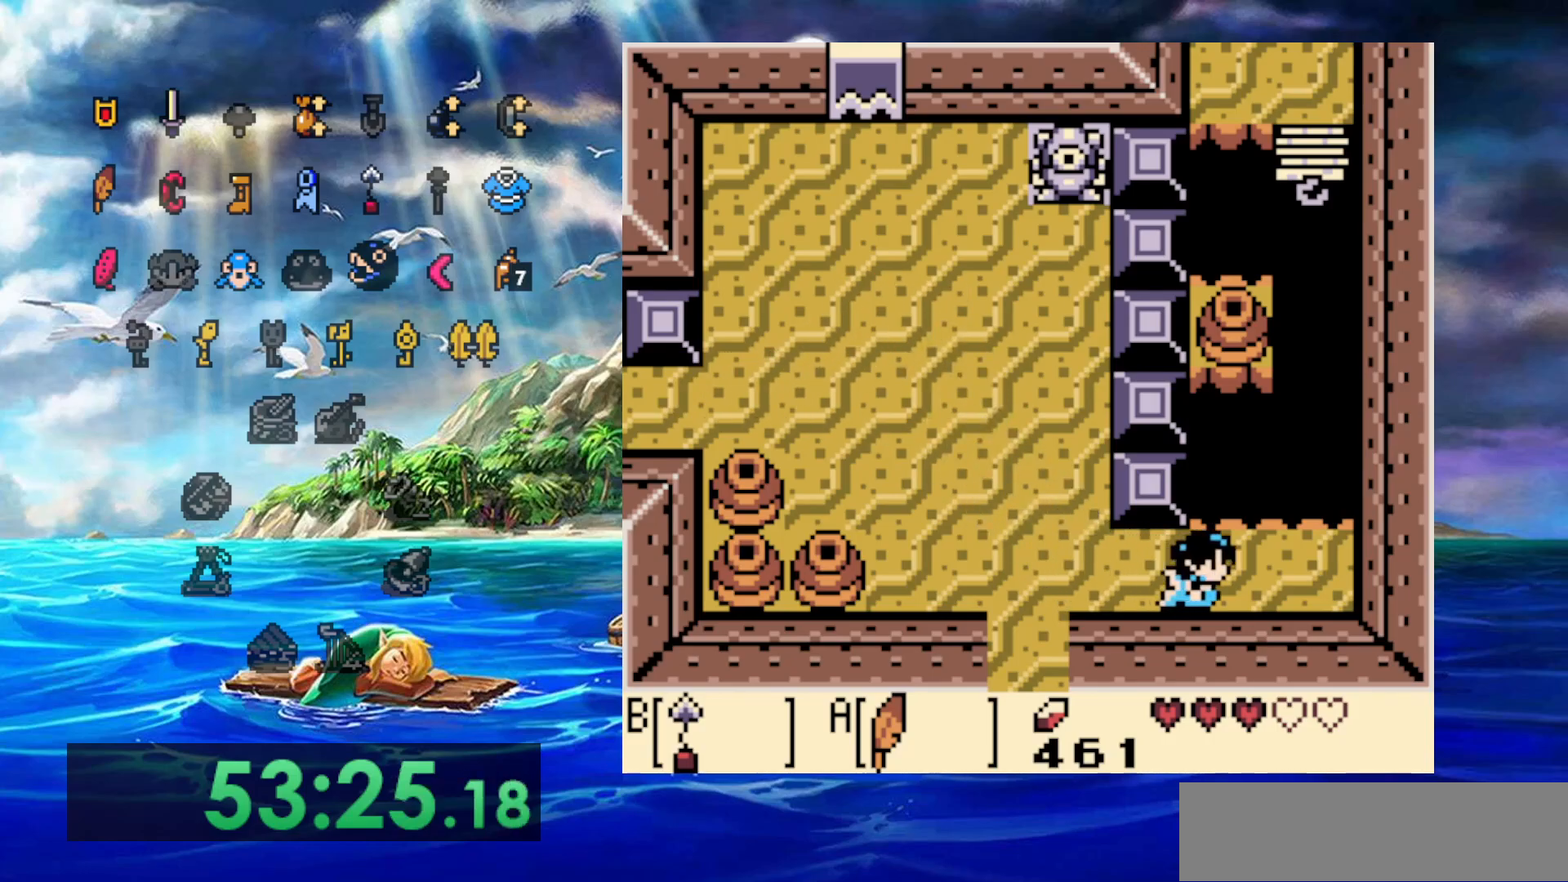
{"dt_ms": 500, "buttons": ["B"], "events": [[400, "DPAD_RIGHT", "up"], [417, "B", "down"]]}
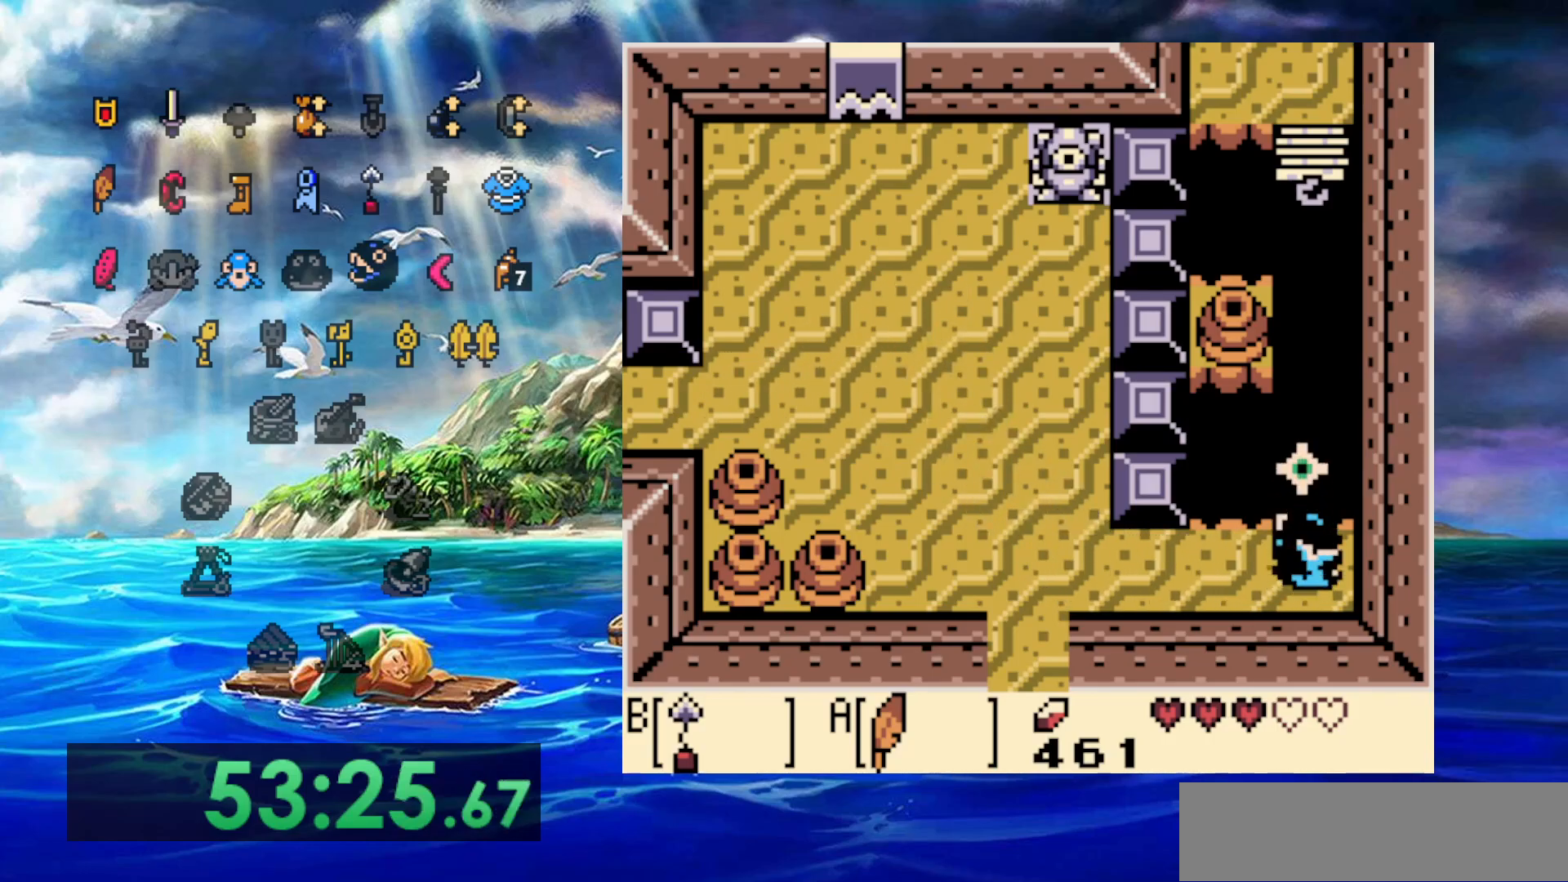
{"dt_ms": 500, "buttons": [], "events": [[467, "B", "up"]]}
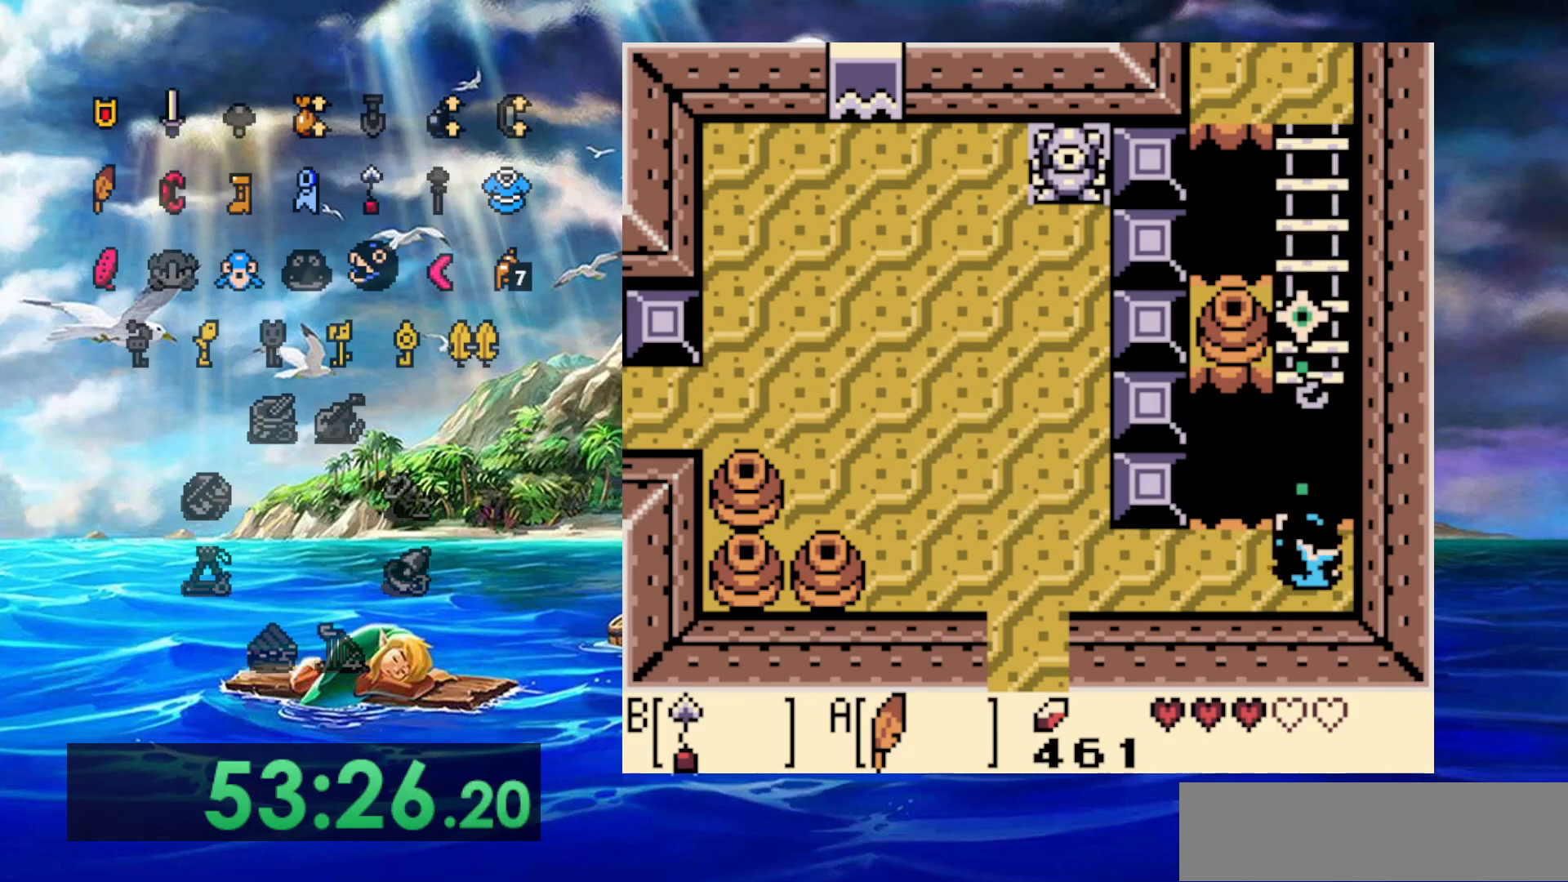
{"dt_ms": 500, "buttons": [], "events": []}
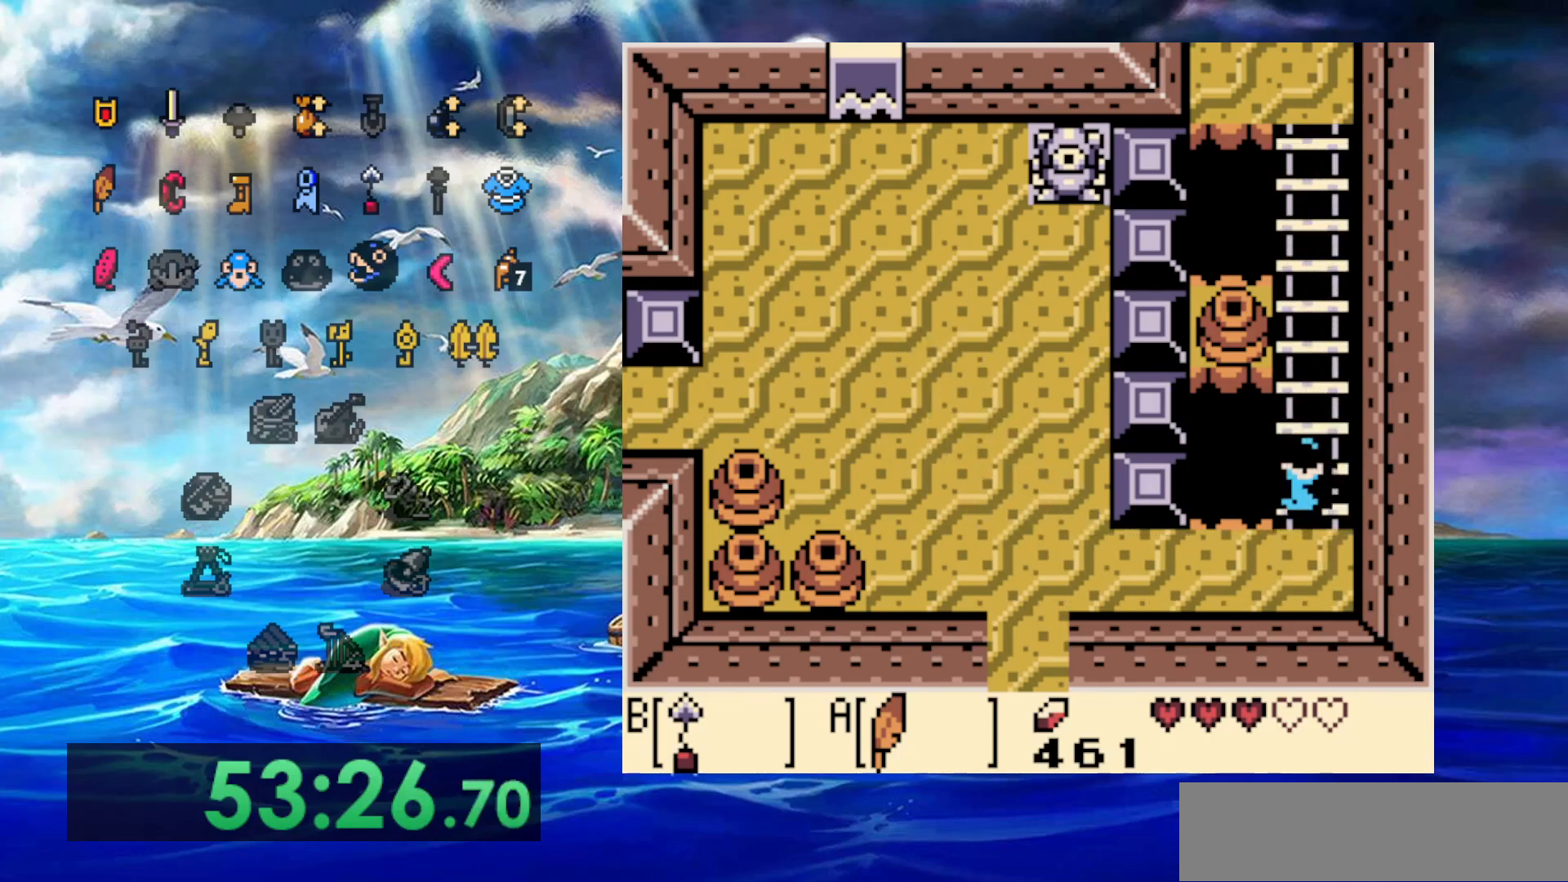
{"dt_ms": 500, "buttons": [], "events": []}
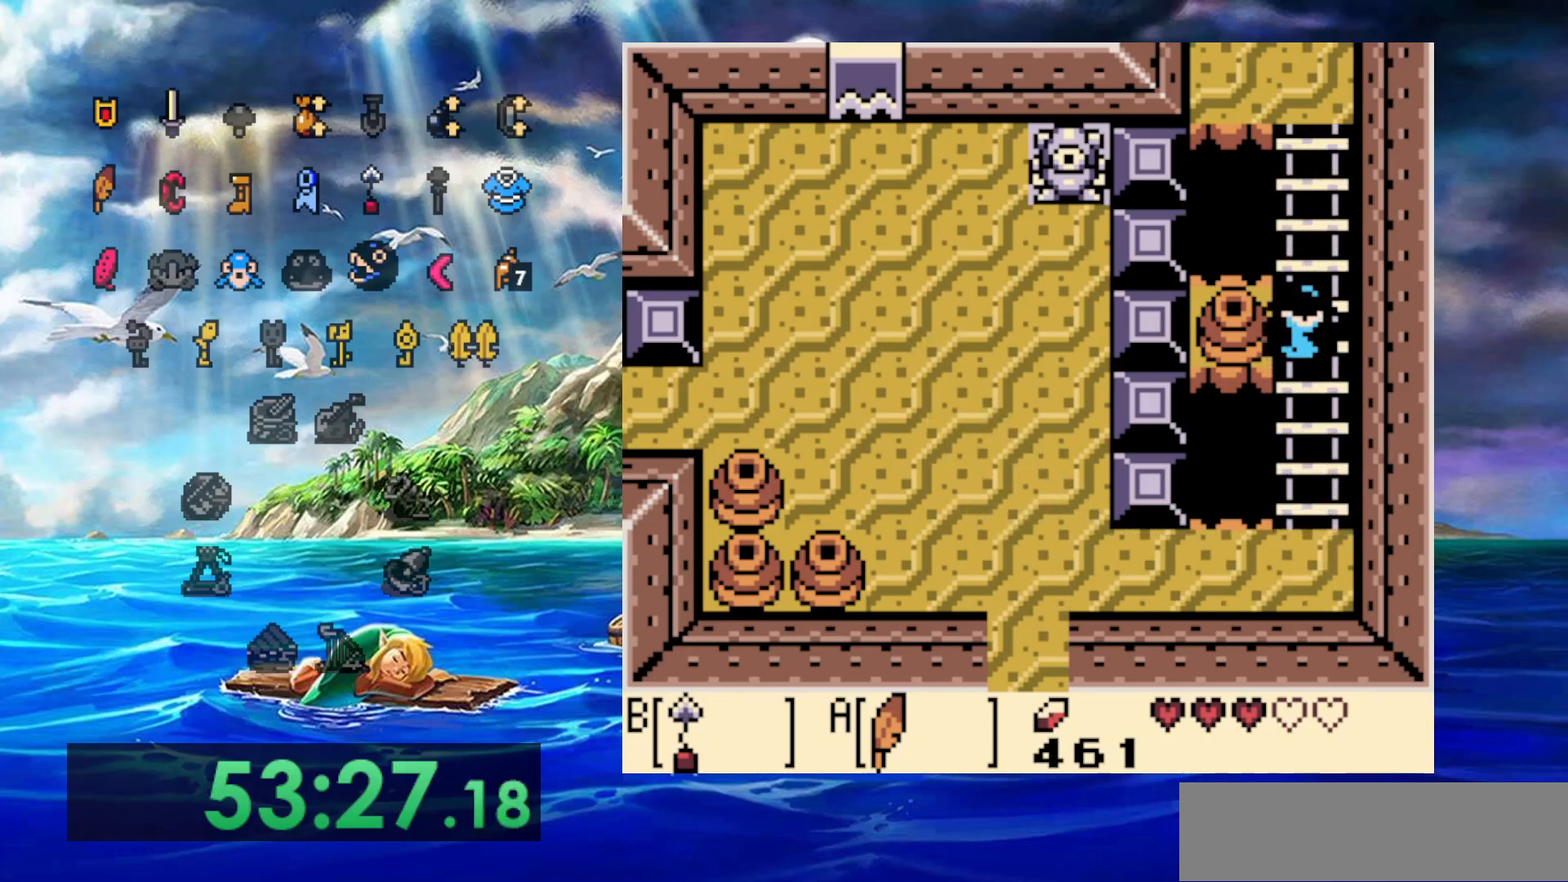
{"dt_ms": 500, "buttons": [], "events": []}
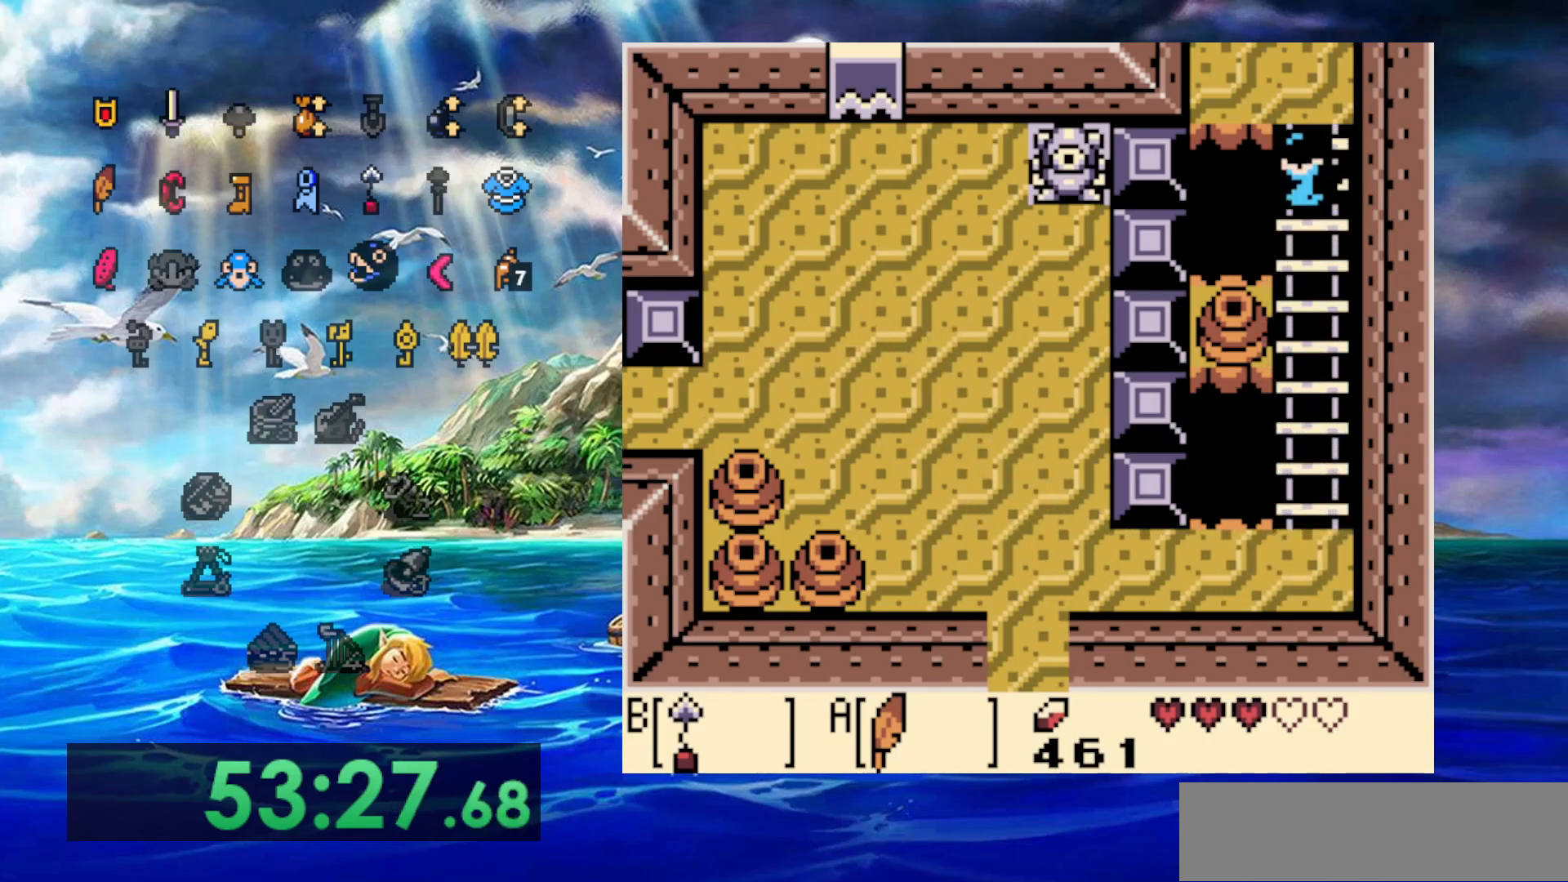
{"dt_ms": 500, "buttons": [], "events": []}
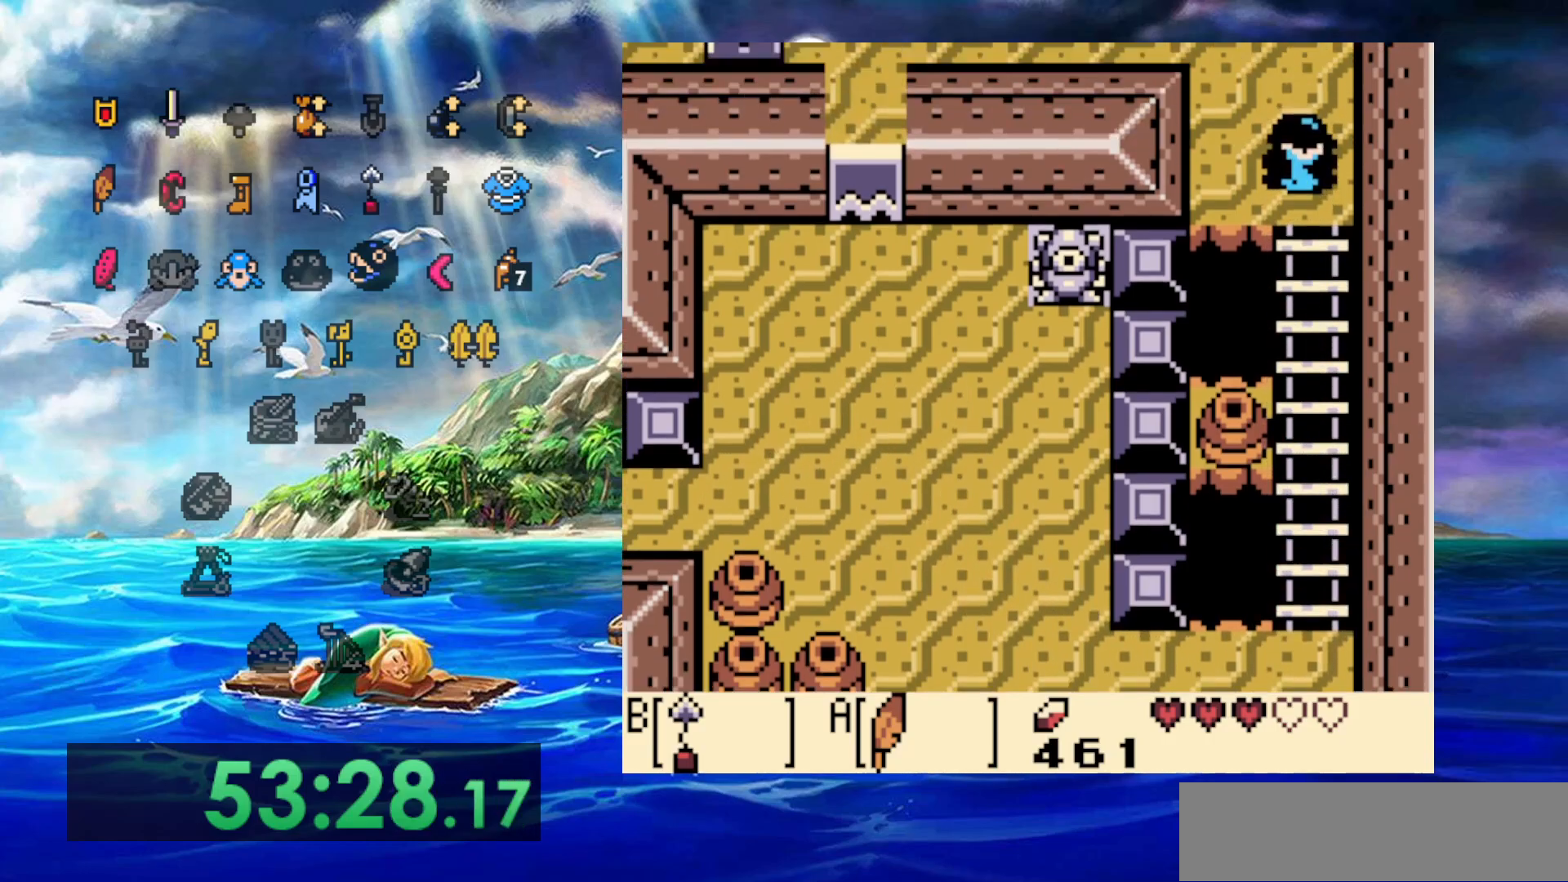
{"dt_ms": 500, "buttons": [], "events": []}
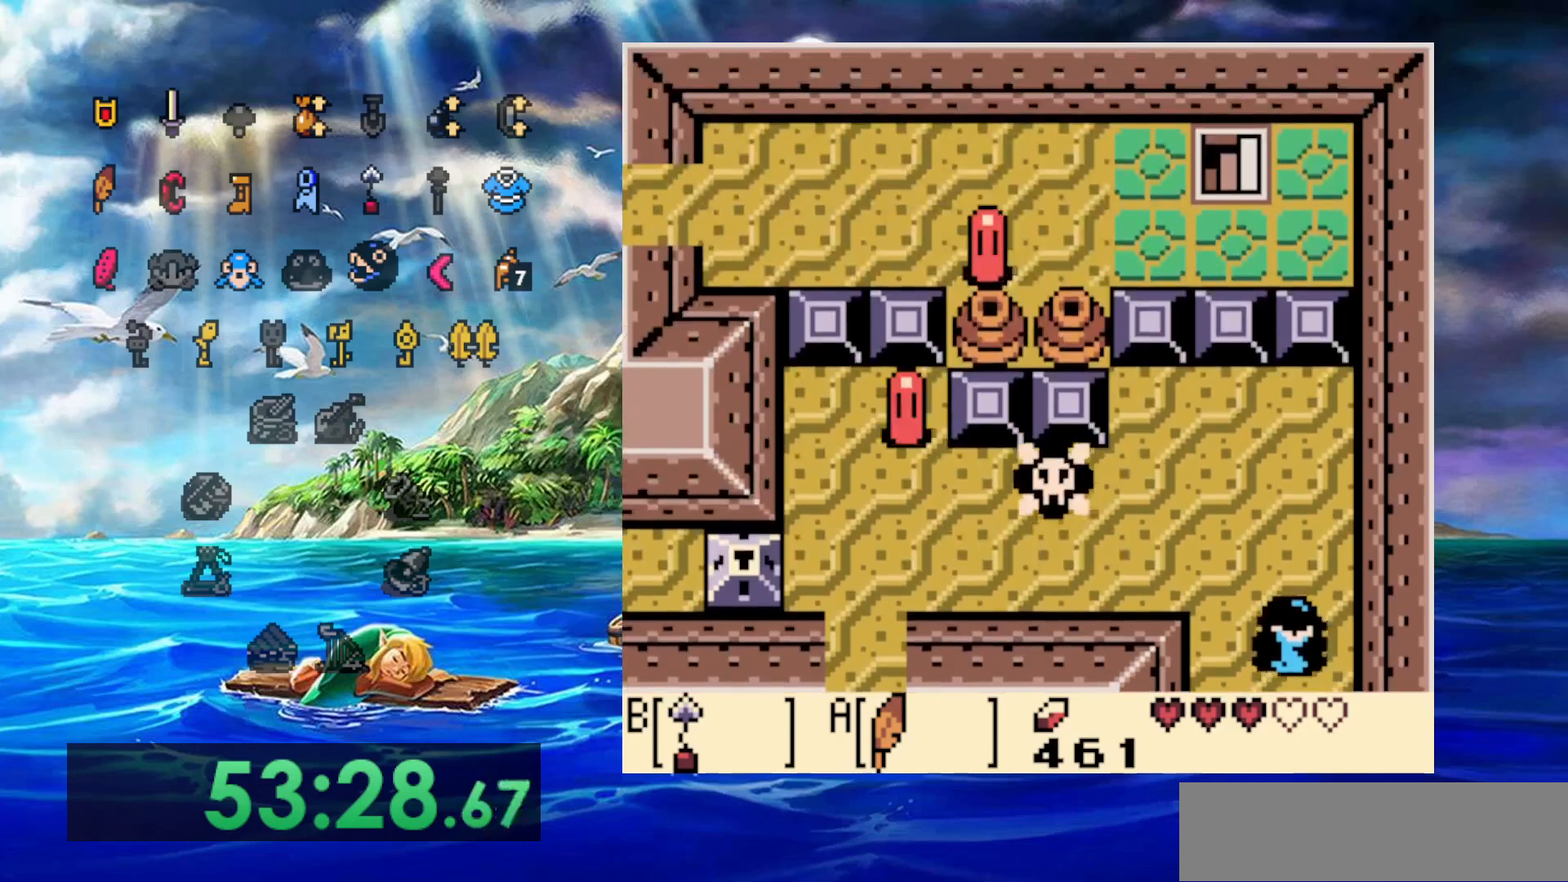
{"dt_ms": 500, "buttons": [], "events": []}